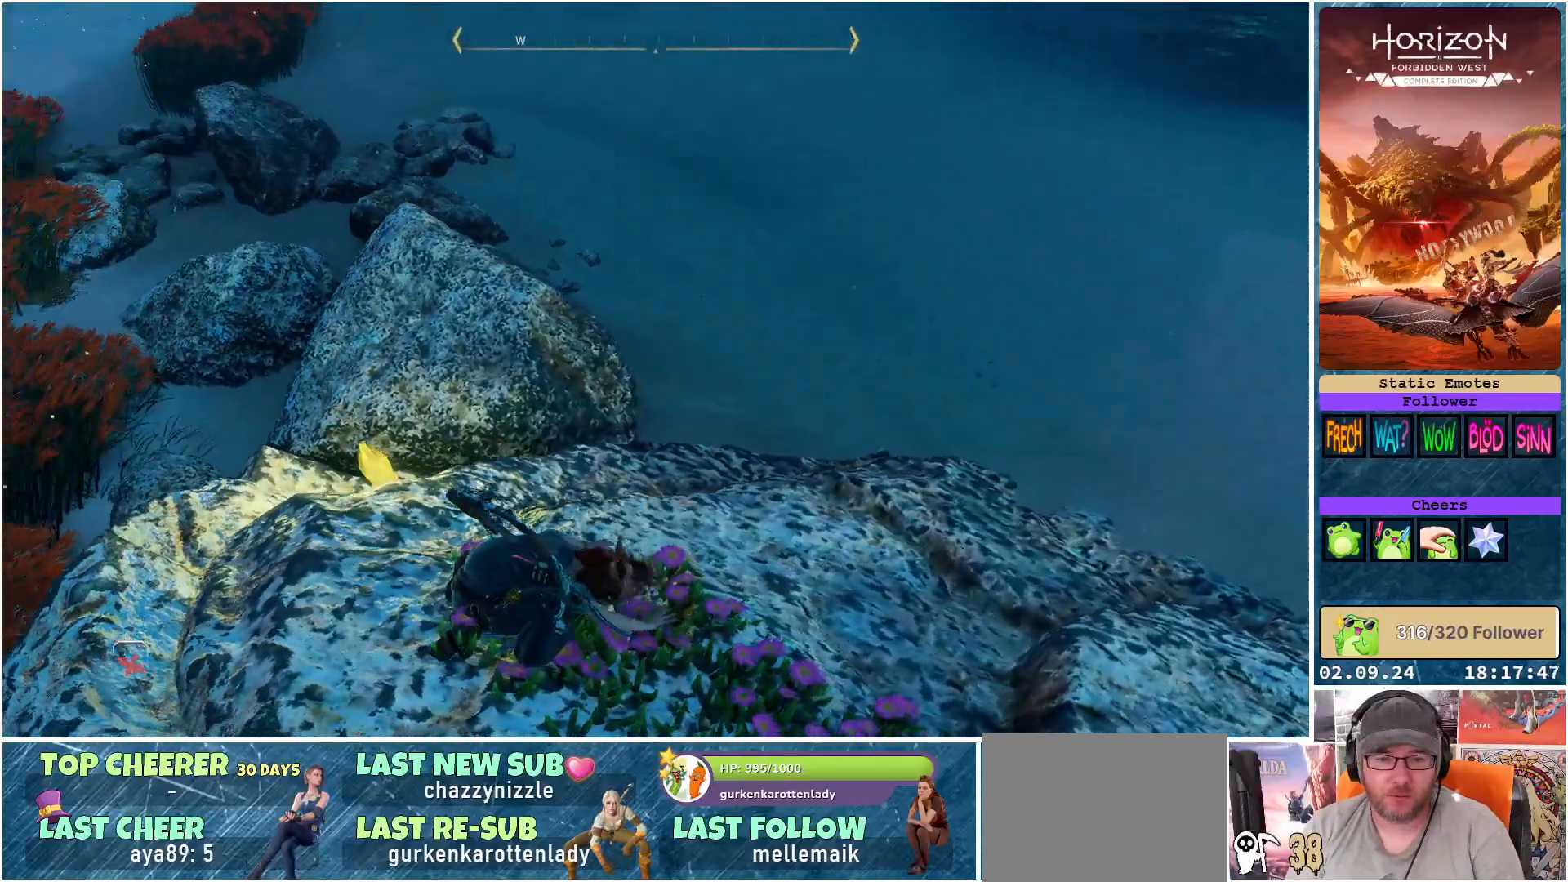
Gameplay with a controller (Xbox layout); each line is a JSON object with the inputs held at the frame after it. "events" lists button and stick changes between this image and that frame as [ms after this image, input, new state], when the widget could be followed in between.
{"buttons": [], "left_stick": "up", "right_stick": "center", "events": [[250, "left_stick", "up"], [283, "right_stick", "center"]]}
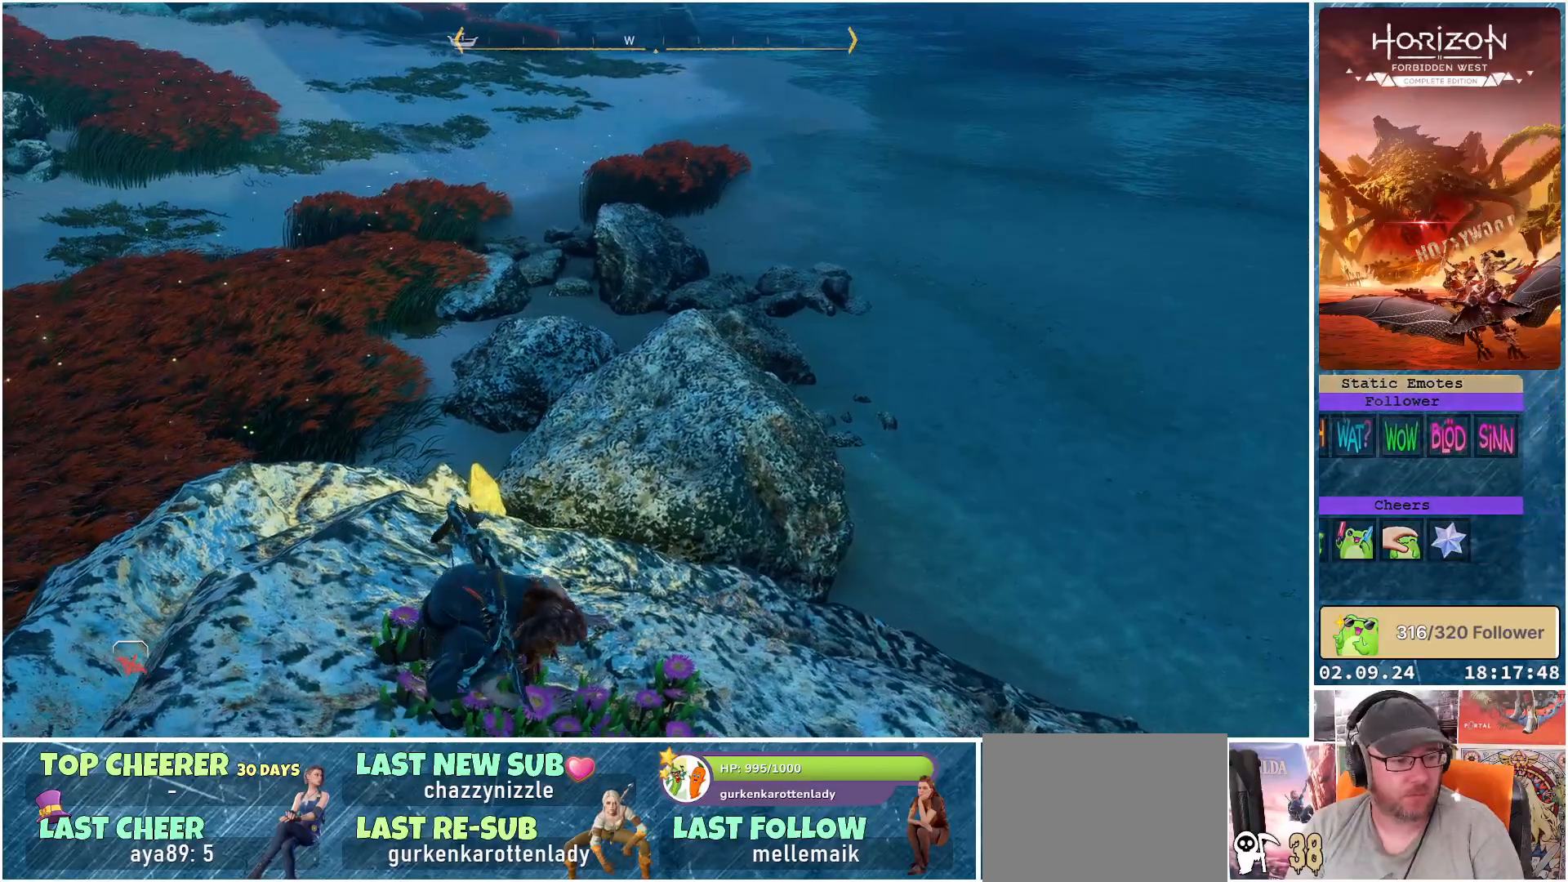
{"buttons": [], "left_stick": "up", "right_stick": "center", "events": [[33, "right_stick", "up-left"], [167, "right_stick", "center"]]}
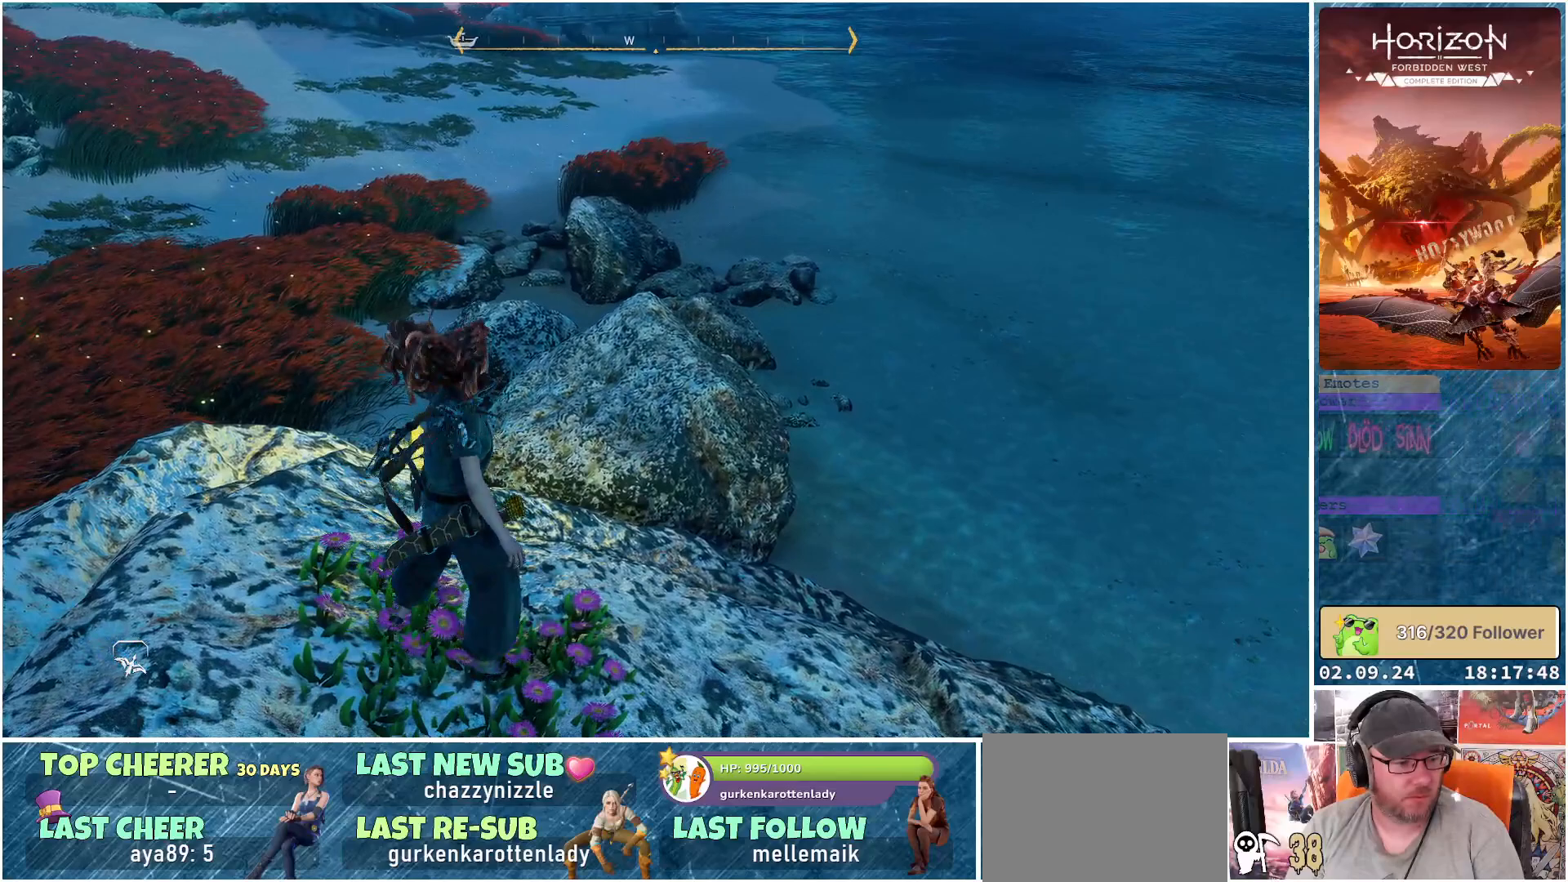
{"buttons": [], "left_stick": "up", "right_stick": "center", "events": []}
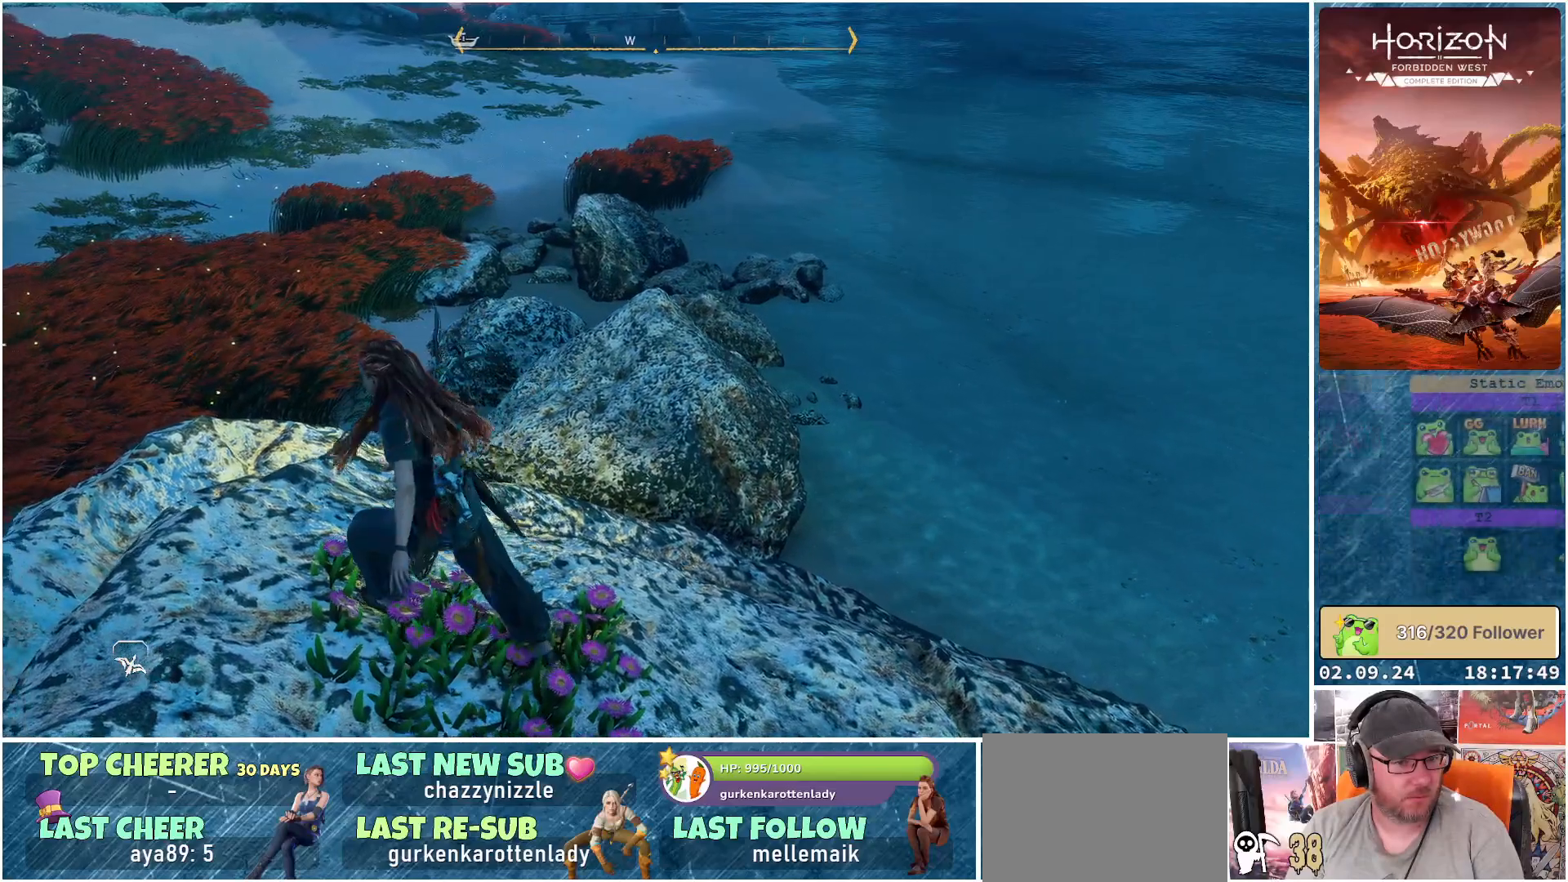
{"buttons": ["Y"], "left_stick": "center", "right_stick": "center", "events": [[283, "Y", "down"], [333, "left_stick", "center"]]}
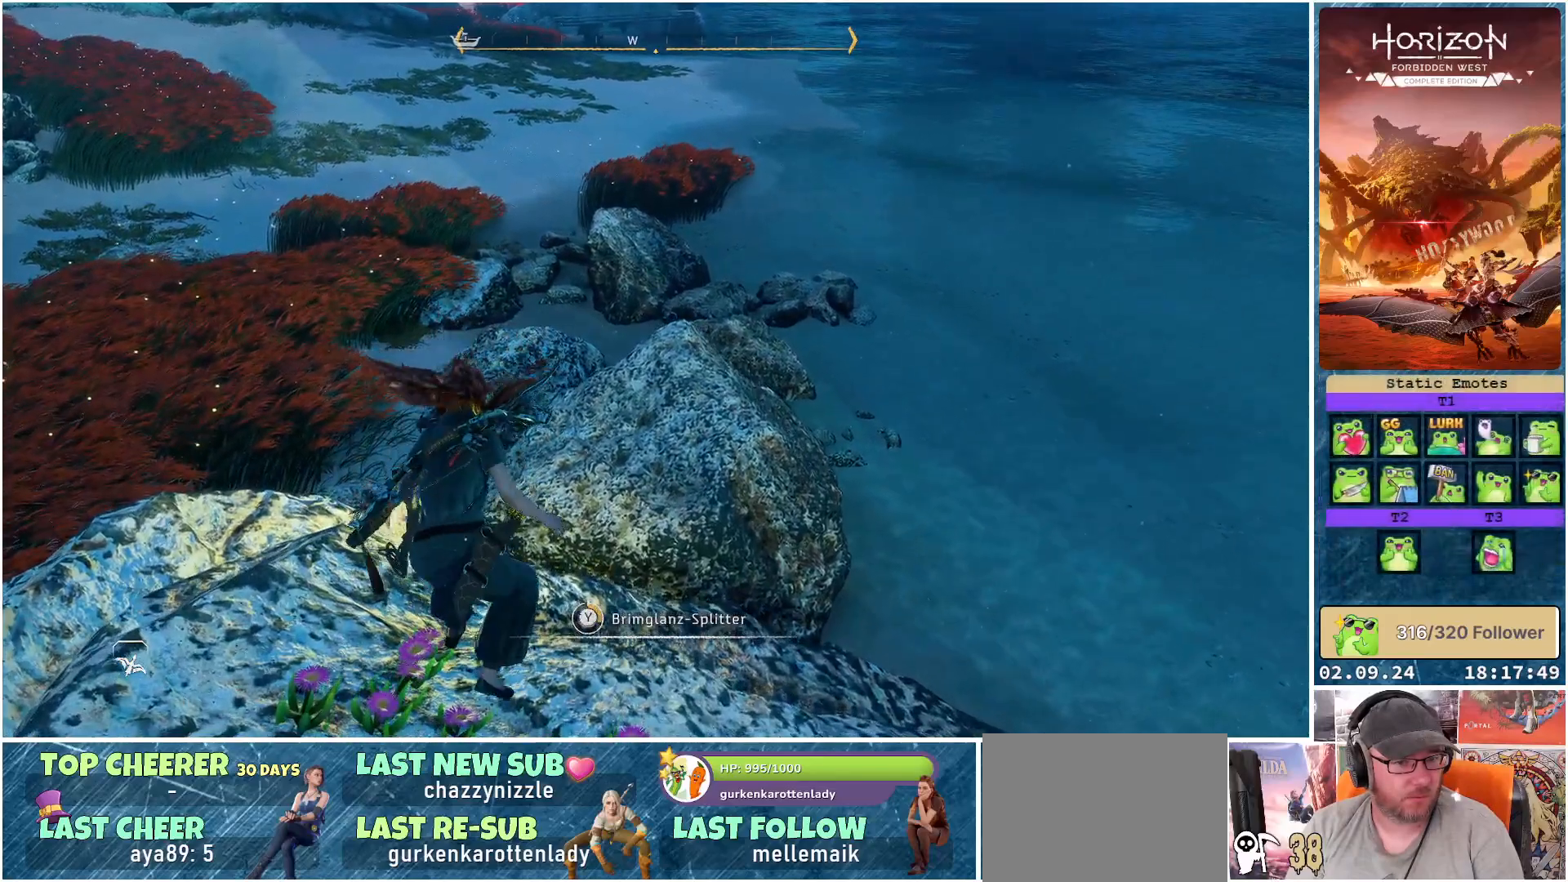
{"buttons": [], "left_stick": "center", "right_stick": "center", "events": [[483, "Y", "up"]]}
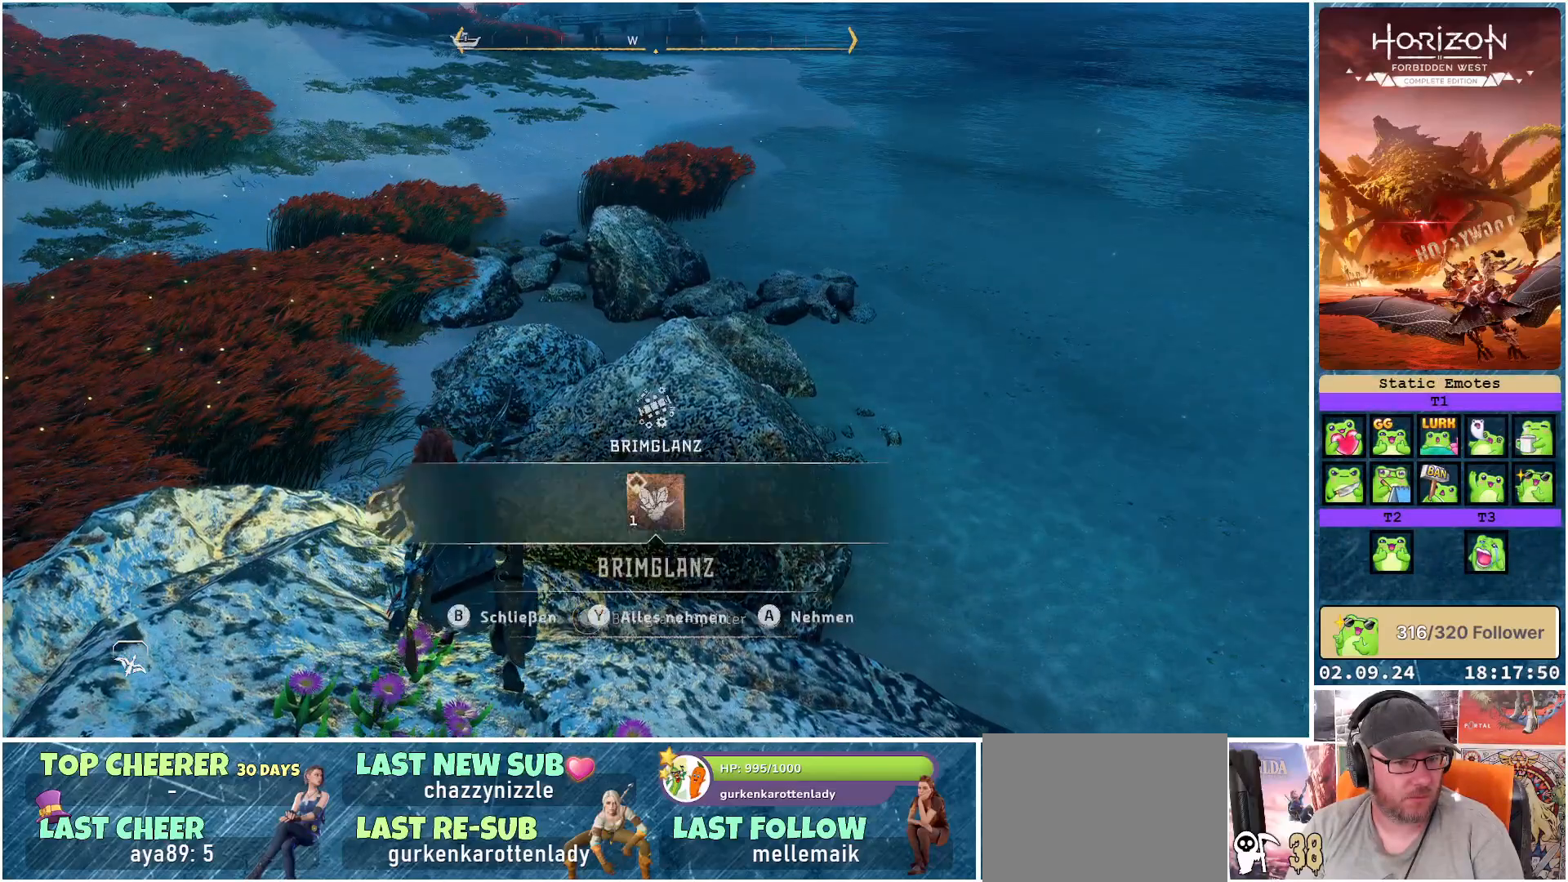
{"buttons": ["Y"], "left_stick": "center", "right_stick": "center", "events": [[450, "Y", "down"]]}
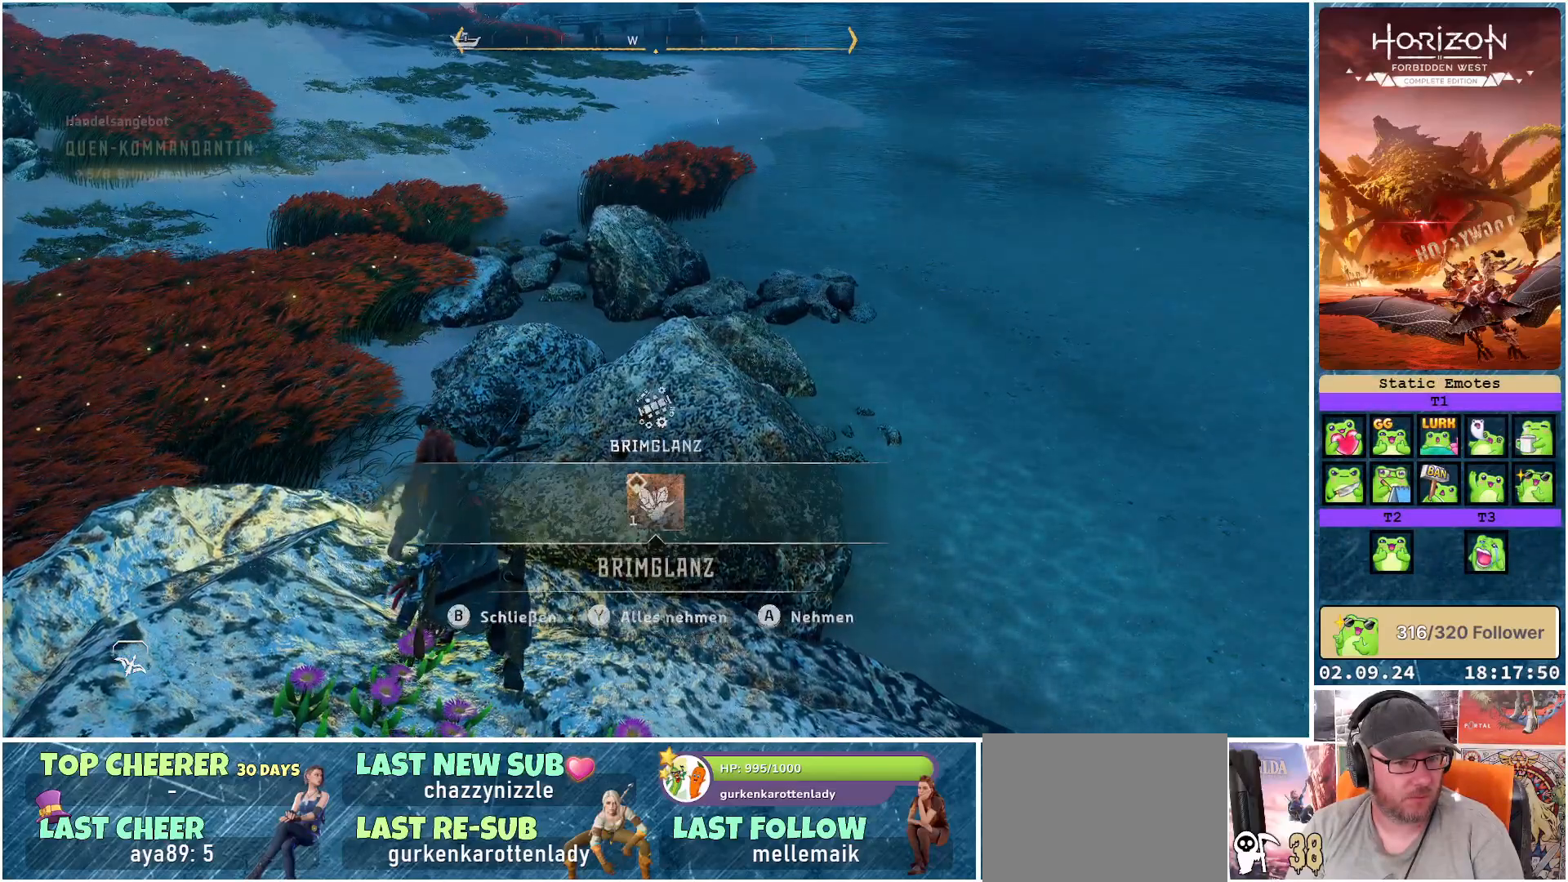
{"buttons": [], "left_stick": "center", "right_stick": "up-left", "events": [[67, "Y", "up"], [433, "right_stick", "up-left"]]}
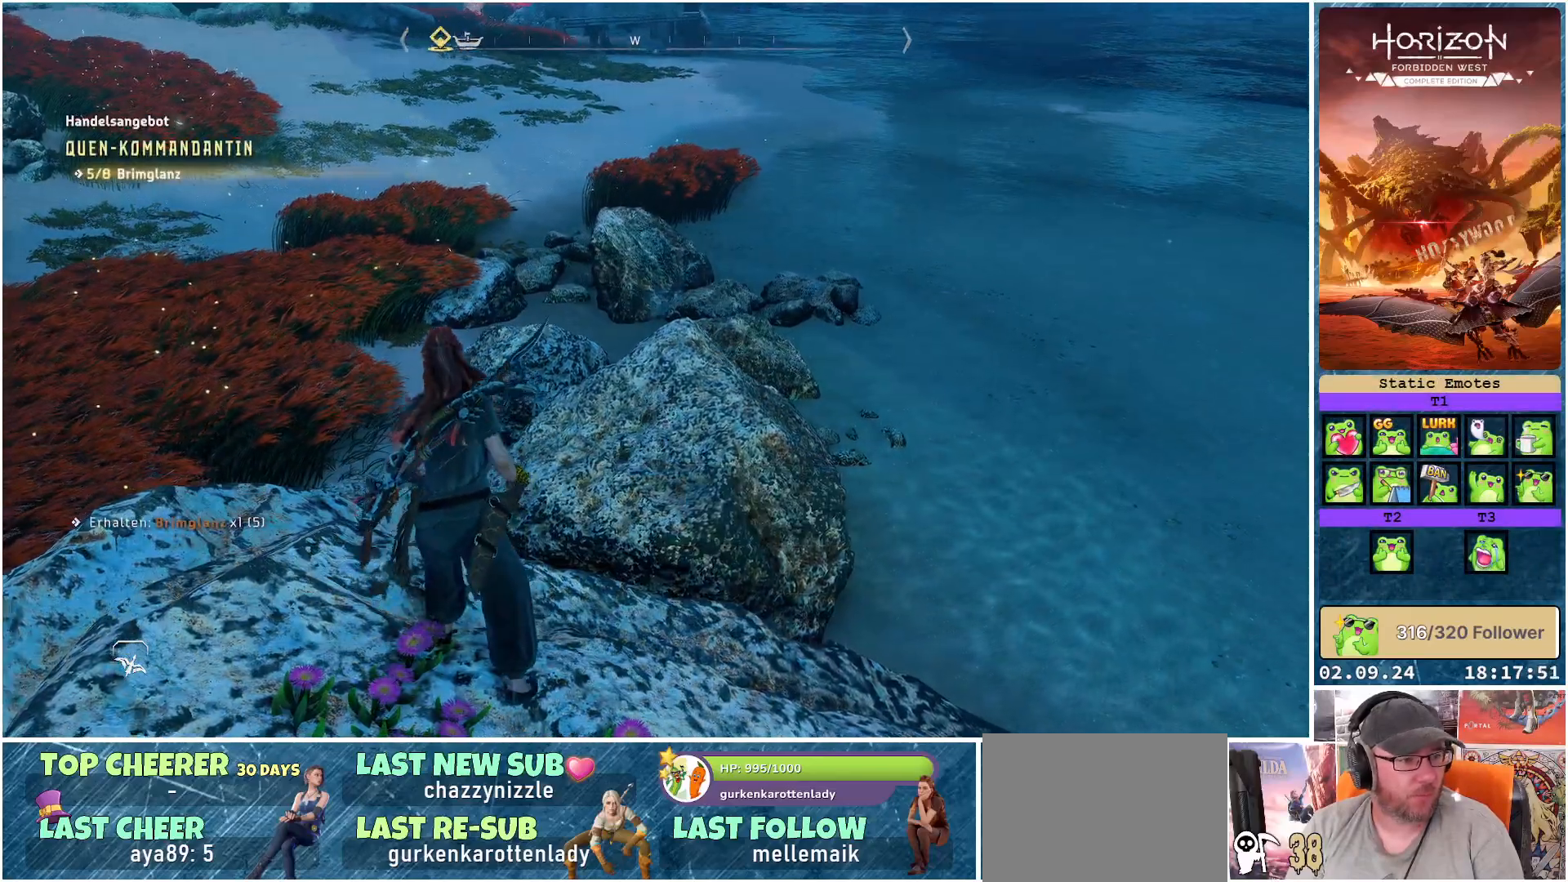
{"buttons": [], "left_stick": "center", "right_stick": "up-left", "events": []}
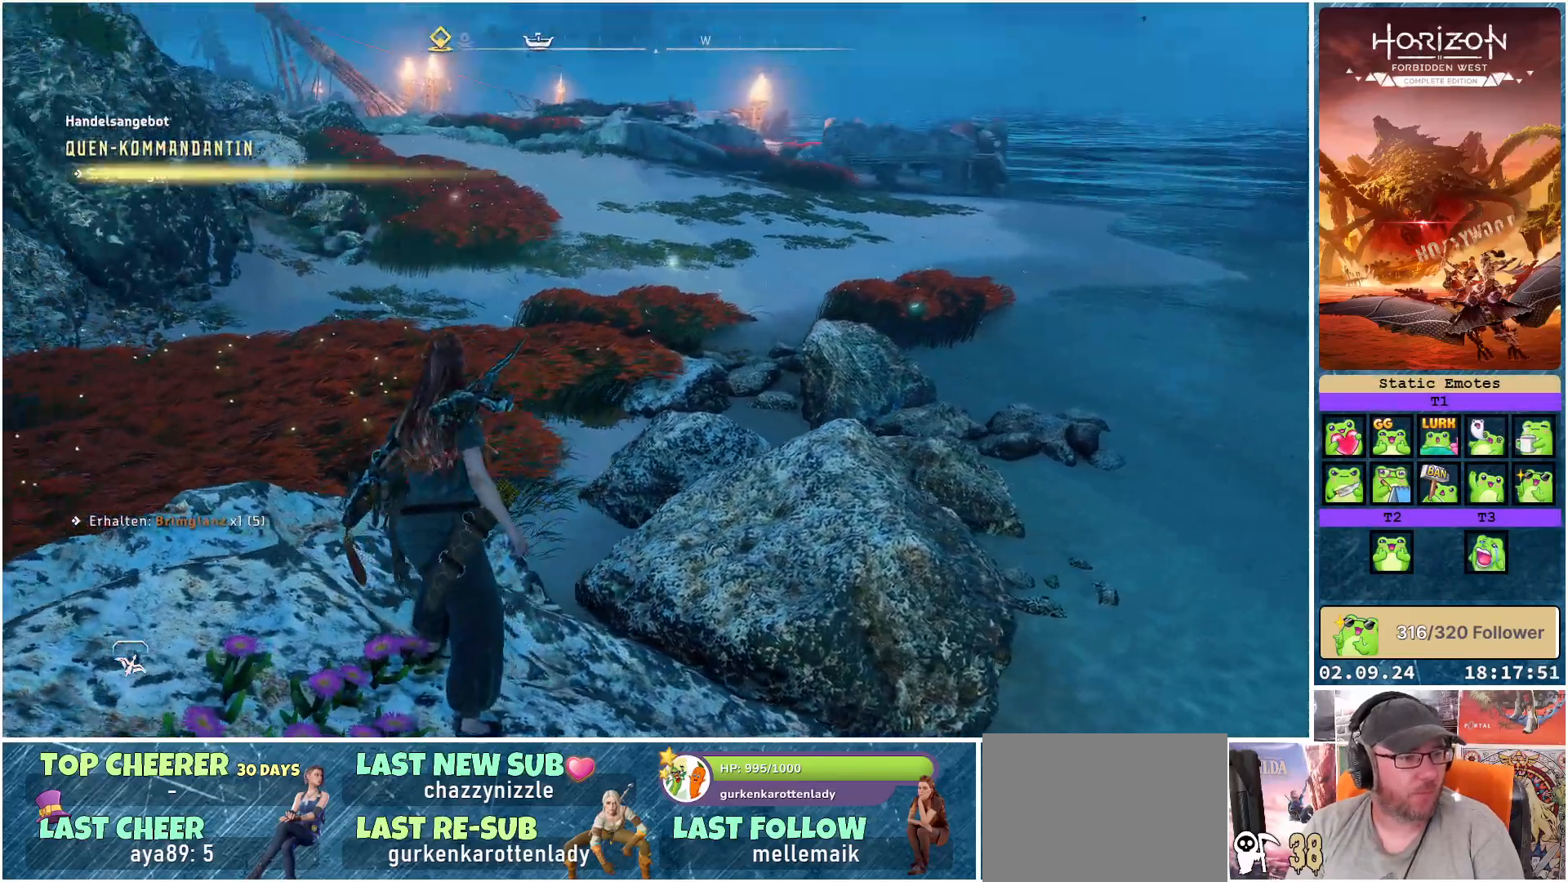
{"buttons": [], "left_stick": "center", "right_stick": "center", "events": [[117, "right_stick", "center"]]}
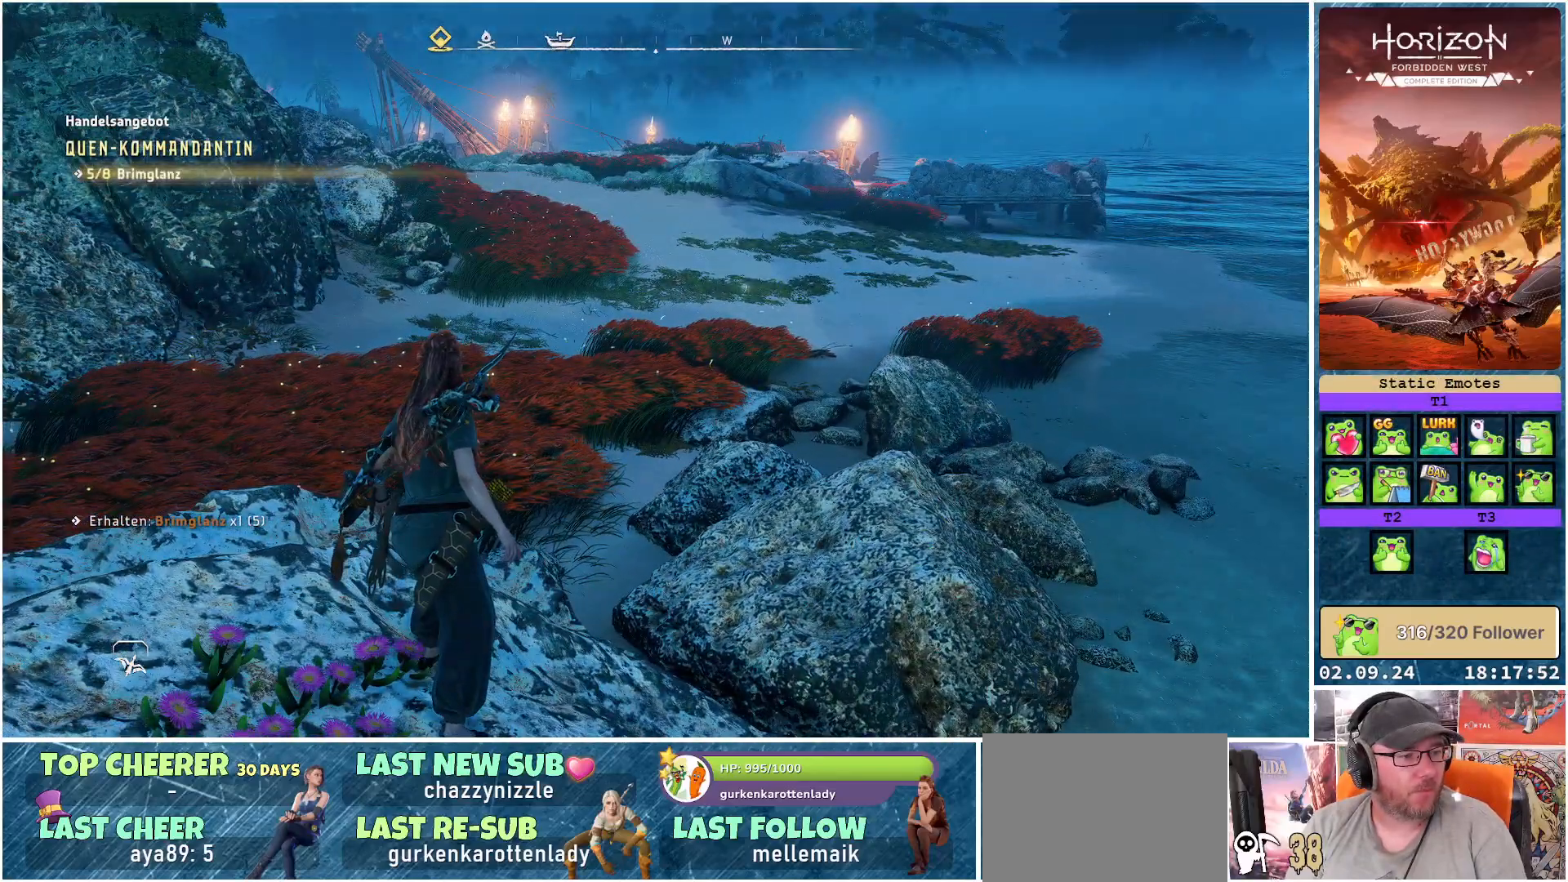
{"buttons": [], "left_stick": "center", "right_stick": "center", "events": []}
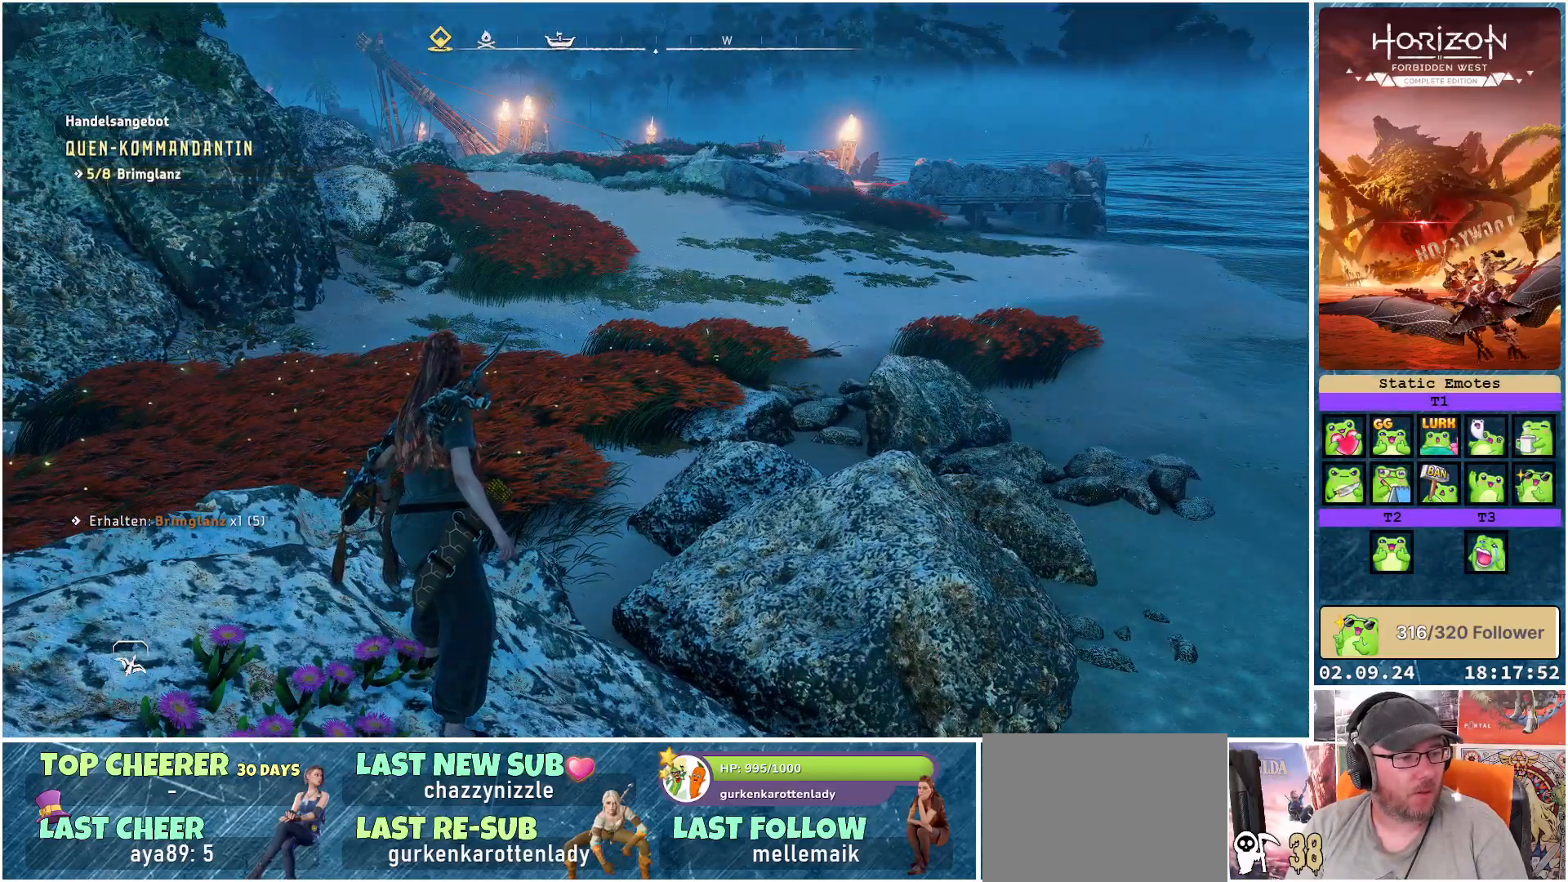
{"buttons": [], "left_stick": "center", "right_stick": "center", "events": []}
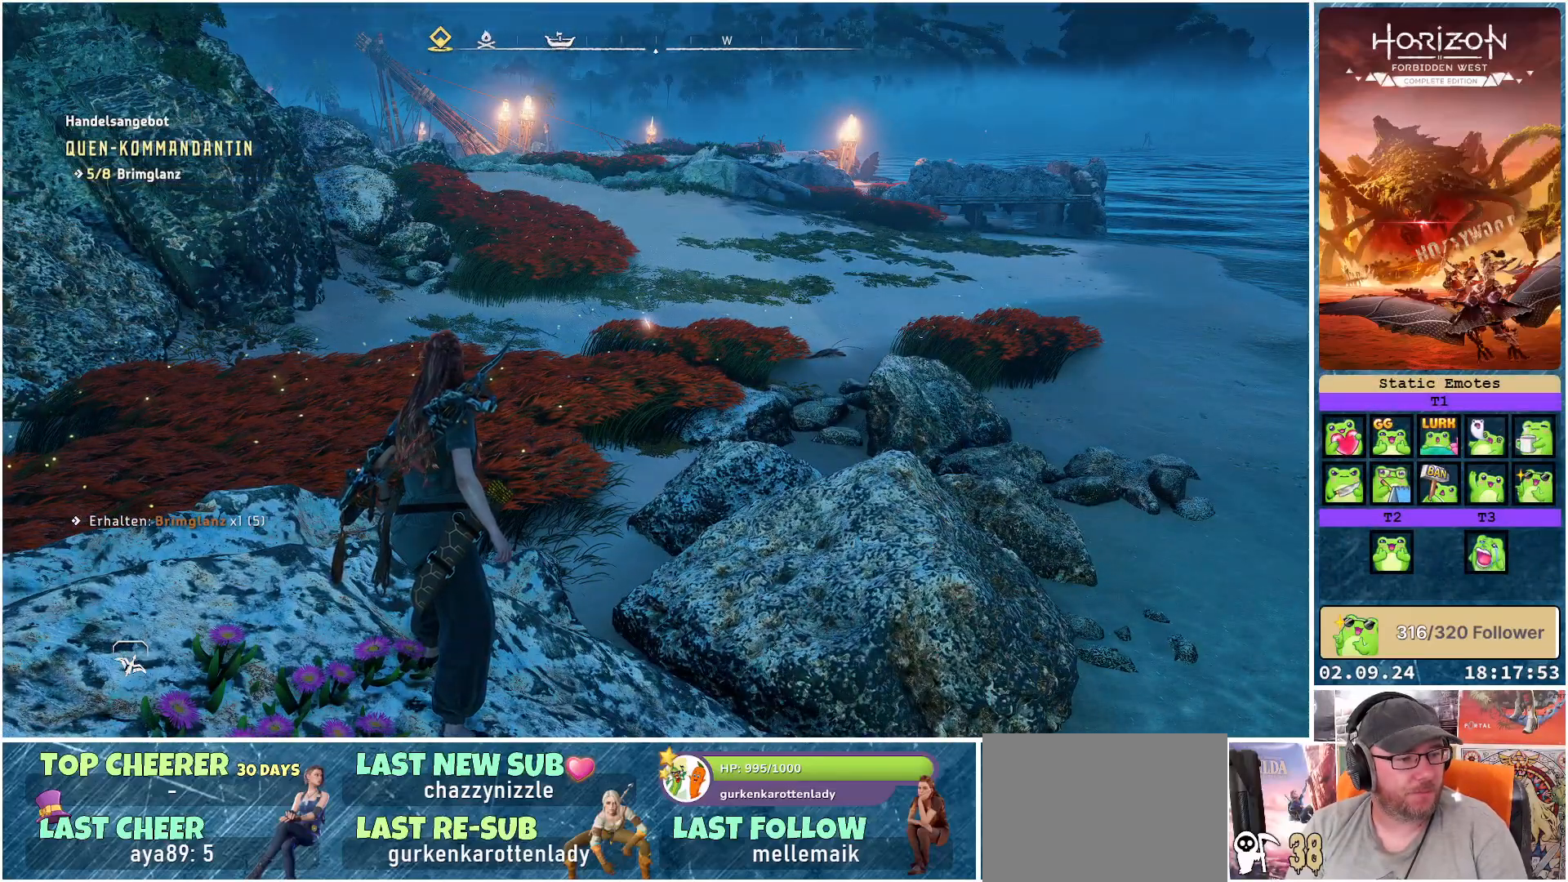
{"buttons": [], "left_stick": "center", "right_stick": "center", "events": []}
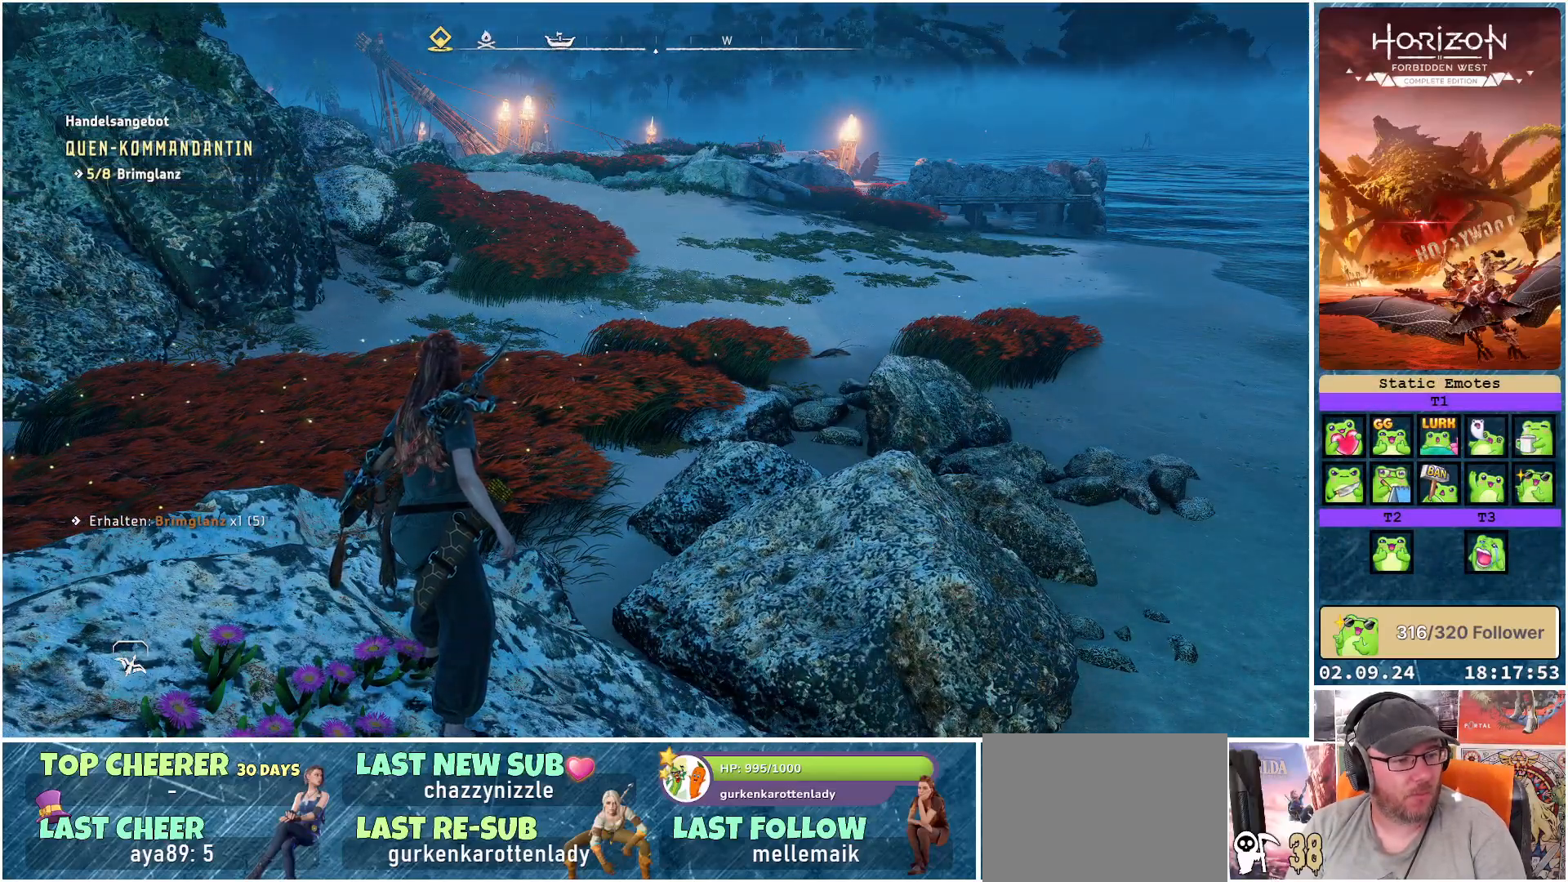
{"buttons": [], "left_stick": "center", "right_stick": "center", "events": []}
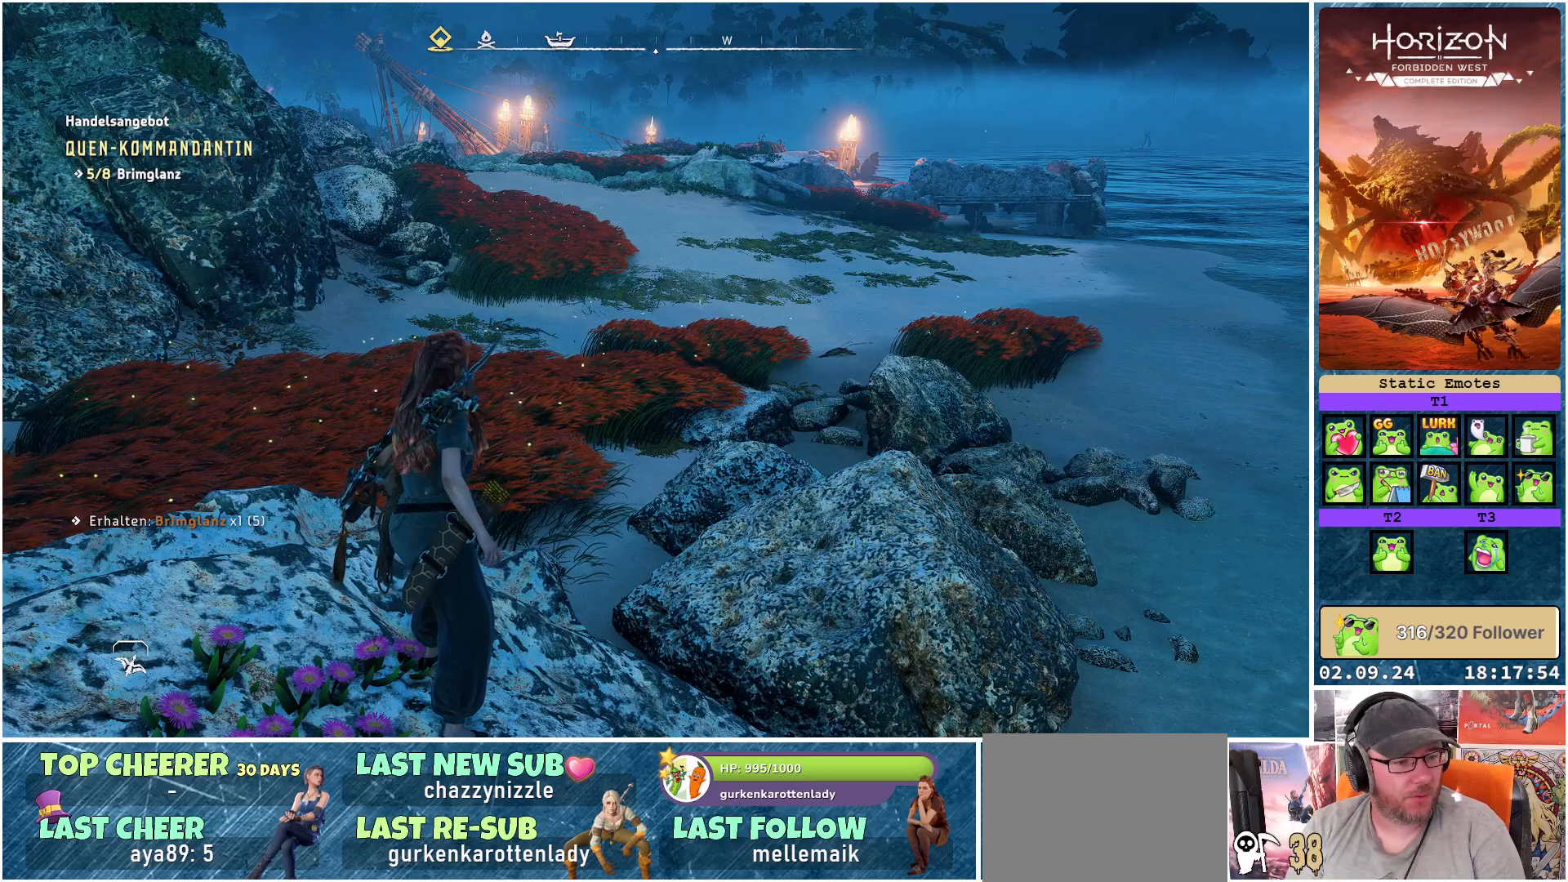
{"buttons": [], "left_stick": "center", "right_stick": "center", "events": []}
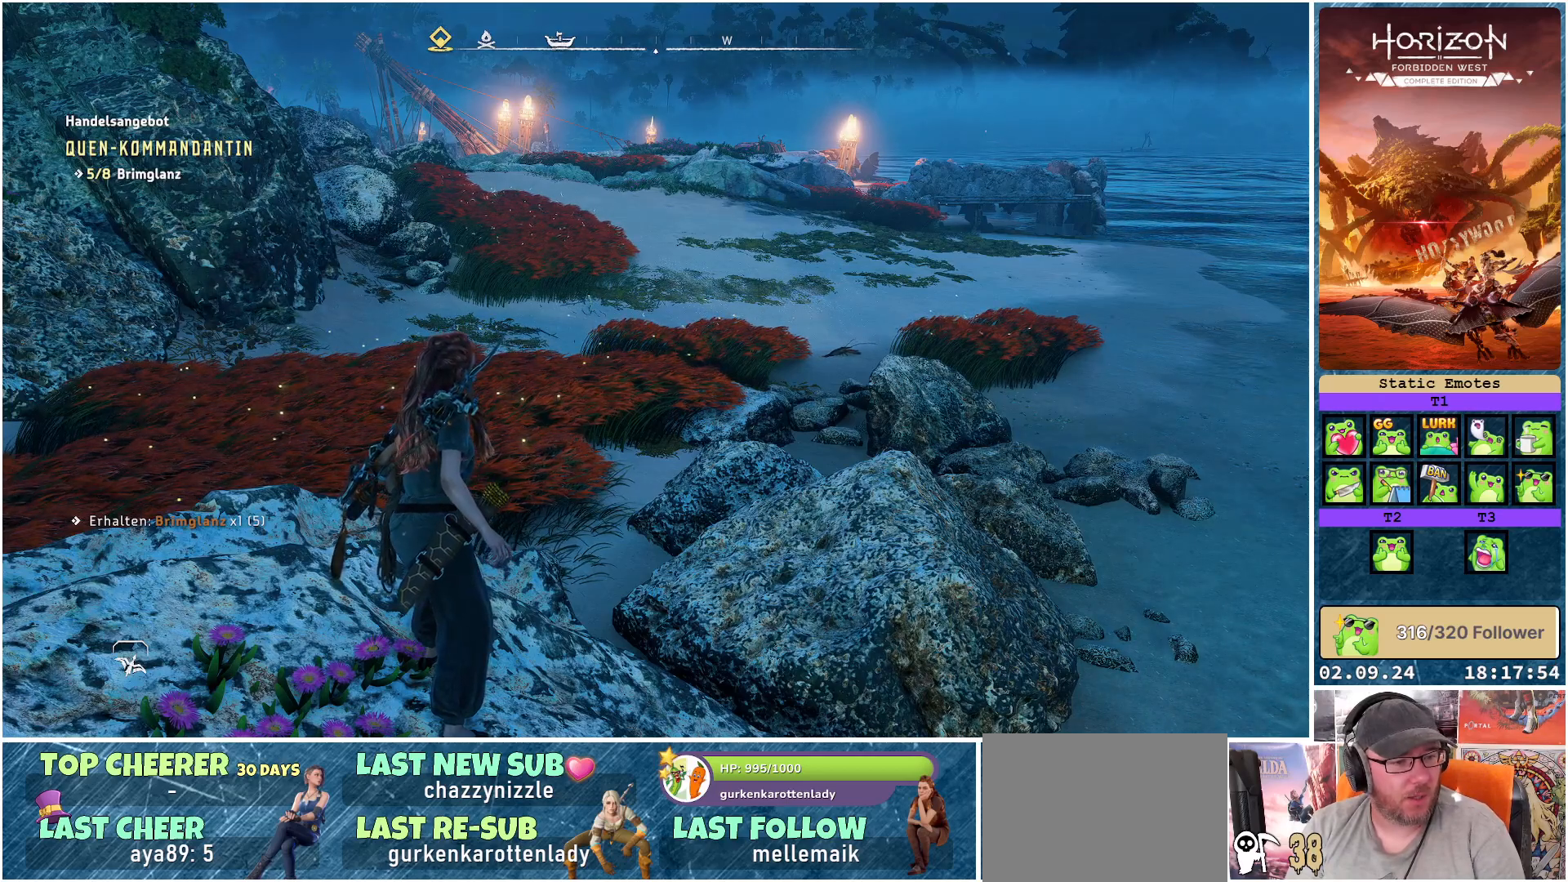
{"buttons": [], "left_stick": "center", "right_stick": "left", "events": [[367, "right_stick", "left"]]}
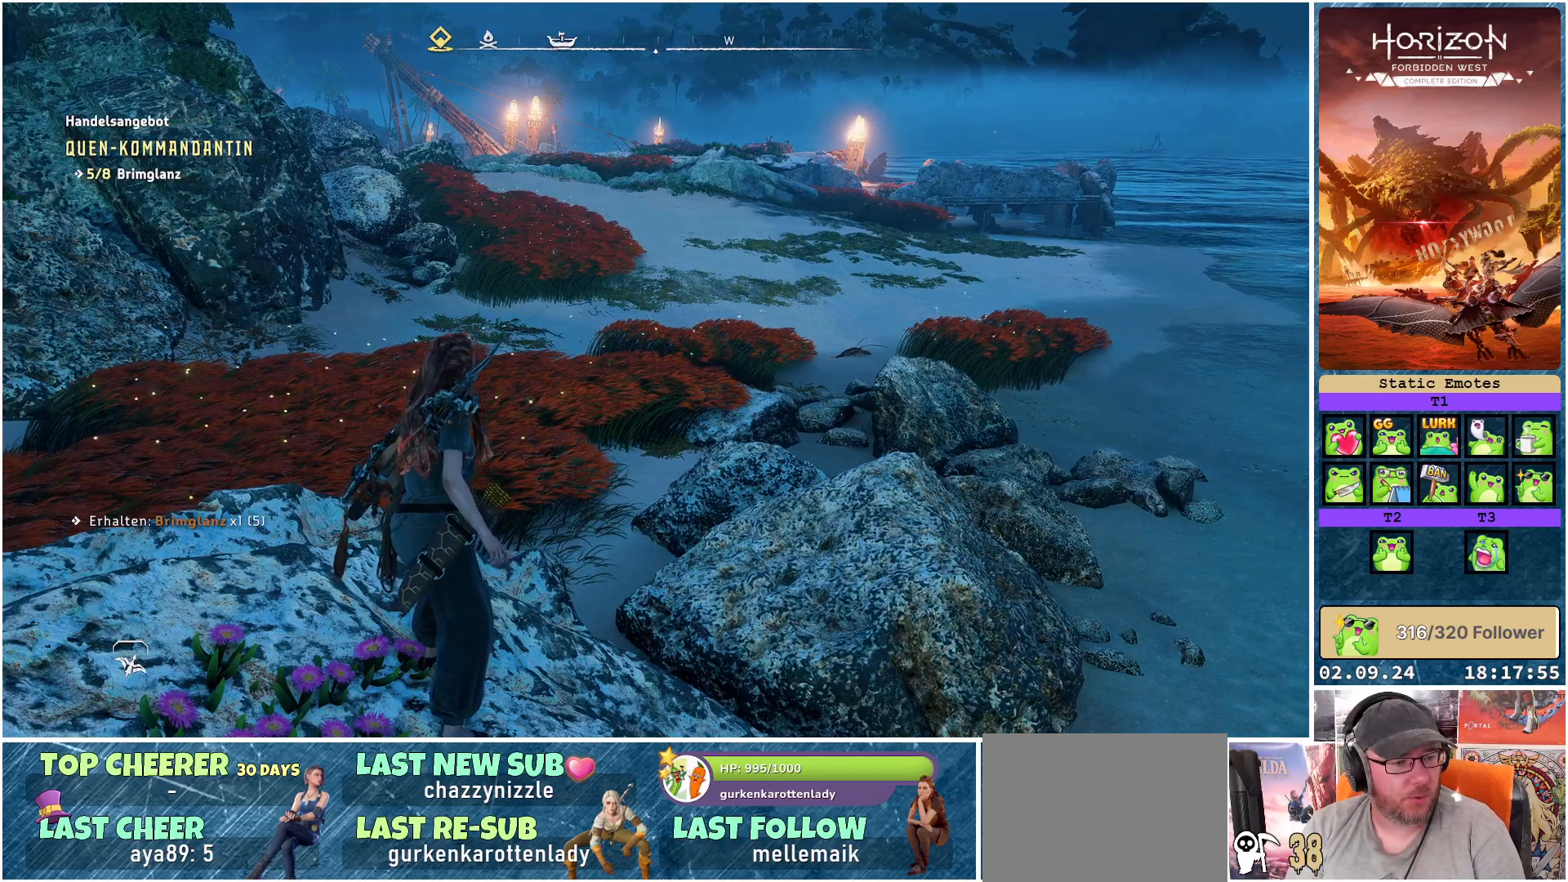
{"buttons": [], "left_stick": "center", "right_stick": "center", "events": [[350, "right_stick", "center"]]}
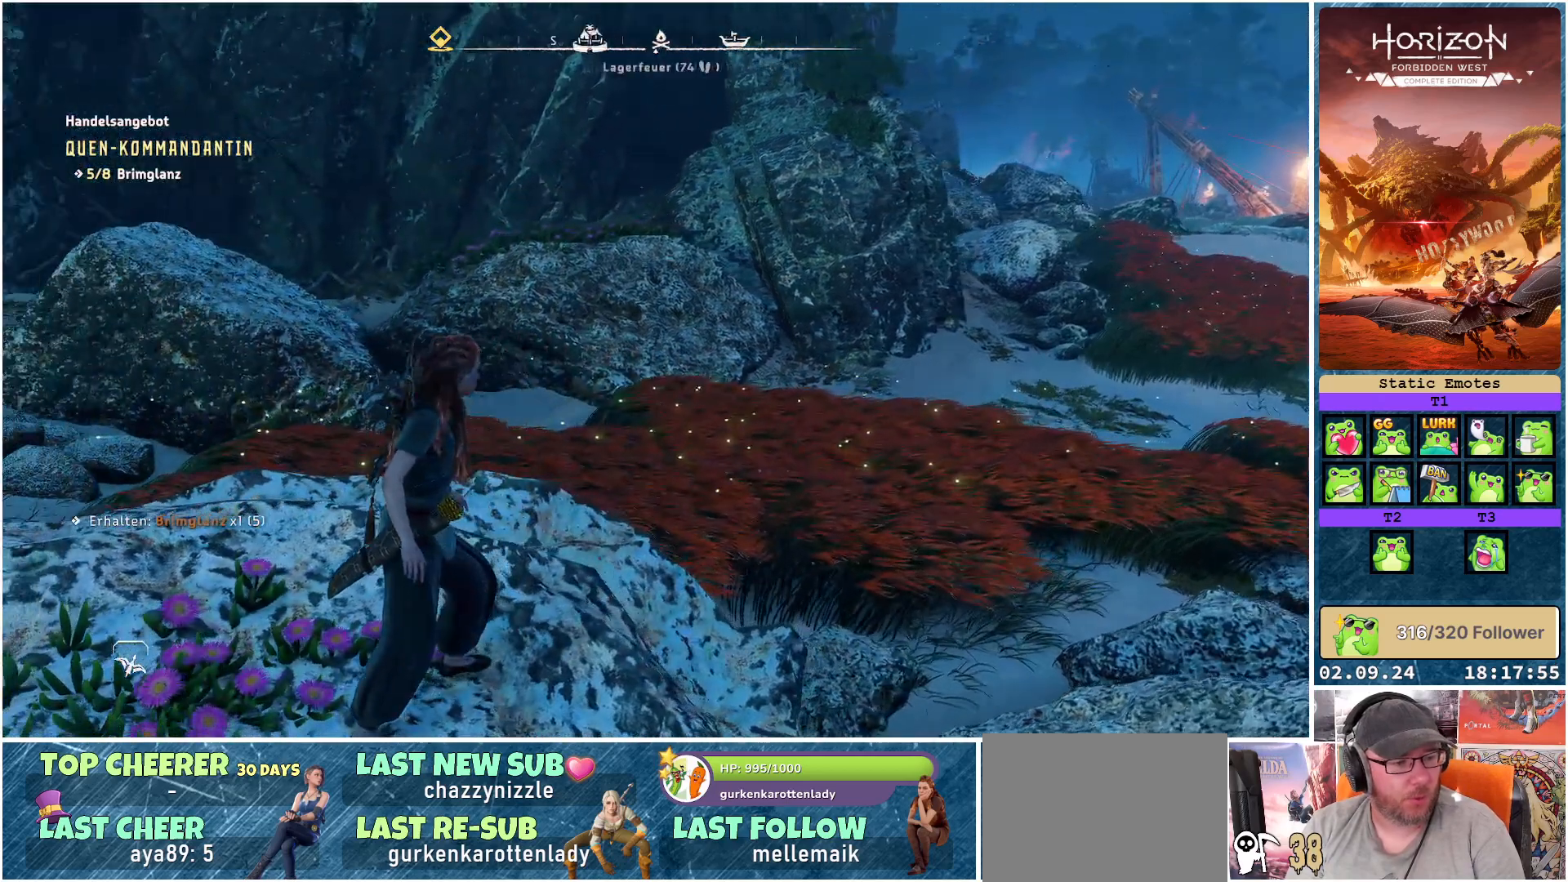
{"buttons": [], "left_stick": "center", "right_stick": "center", "events": []}
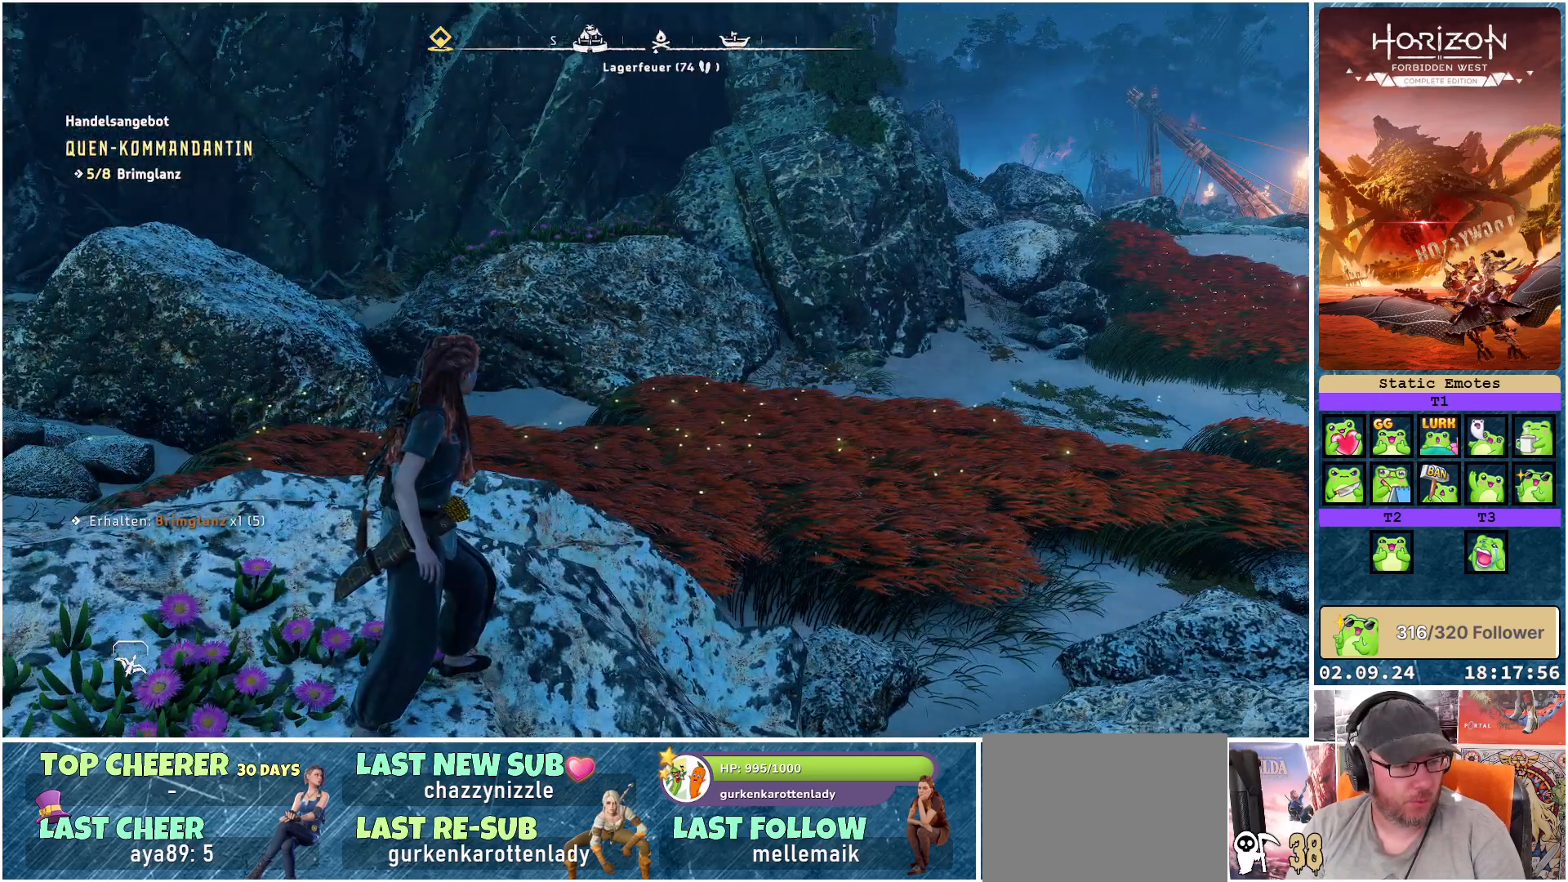
{"buttons": [], "left_stick": "center", "right_stick": "center", "events": []}
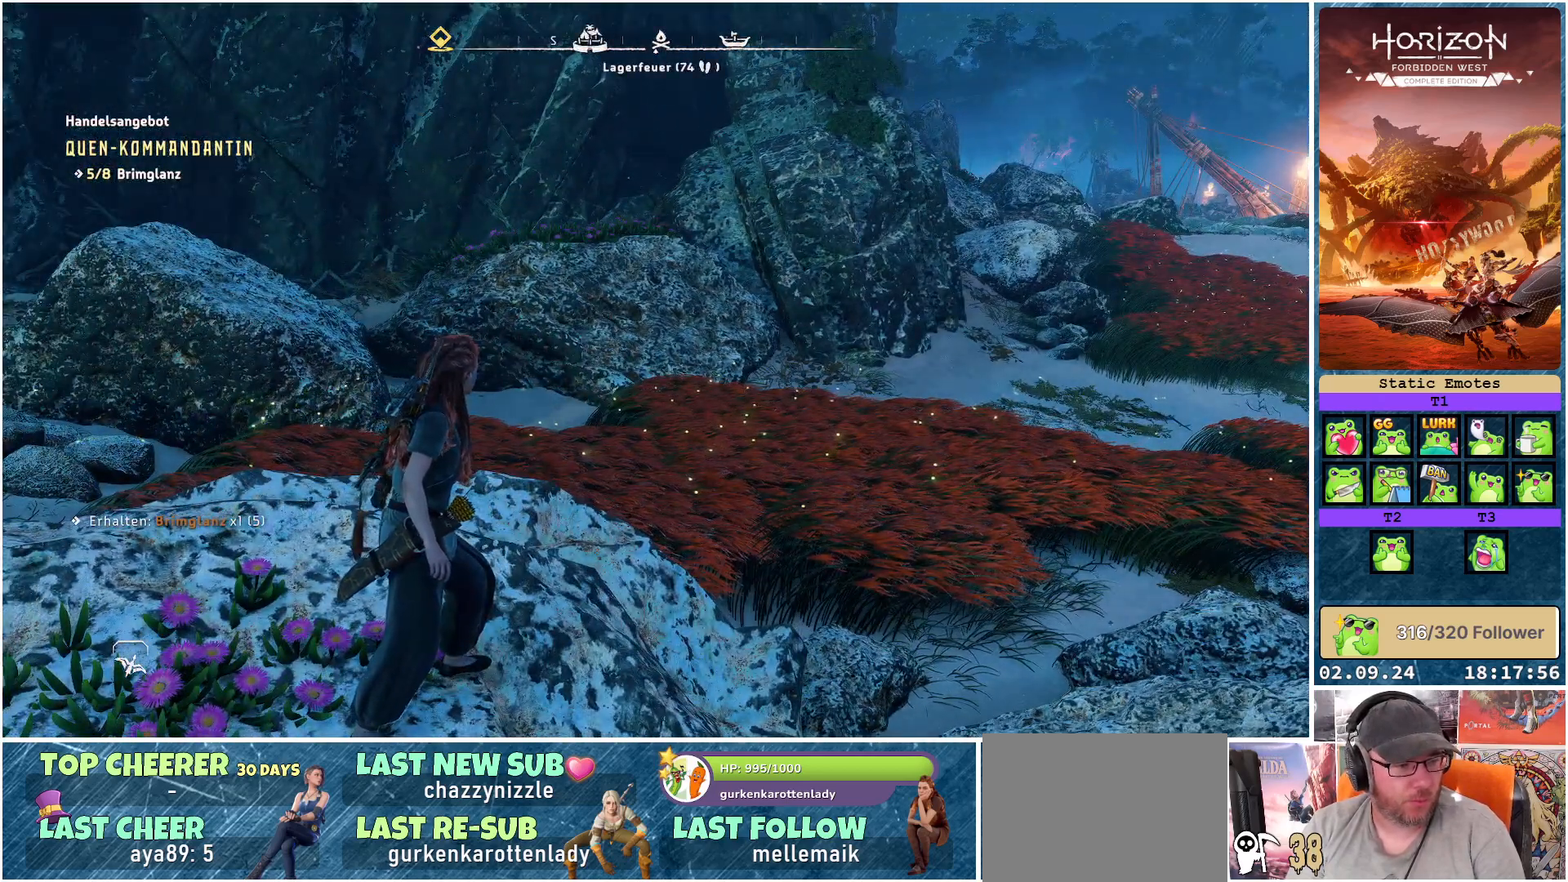
{"buttons": [], "left_stick": "center", "right_stick": "left", "events": [[483, "right_stick", "left"]]}
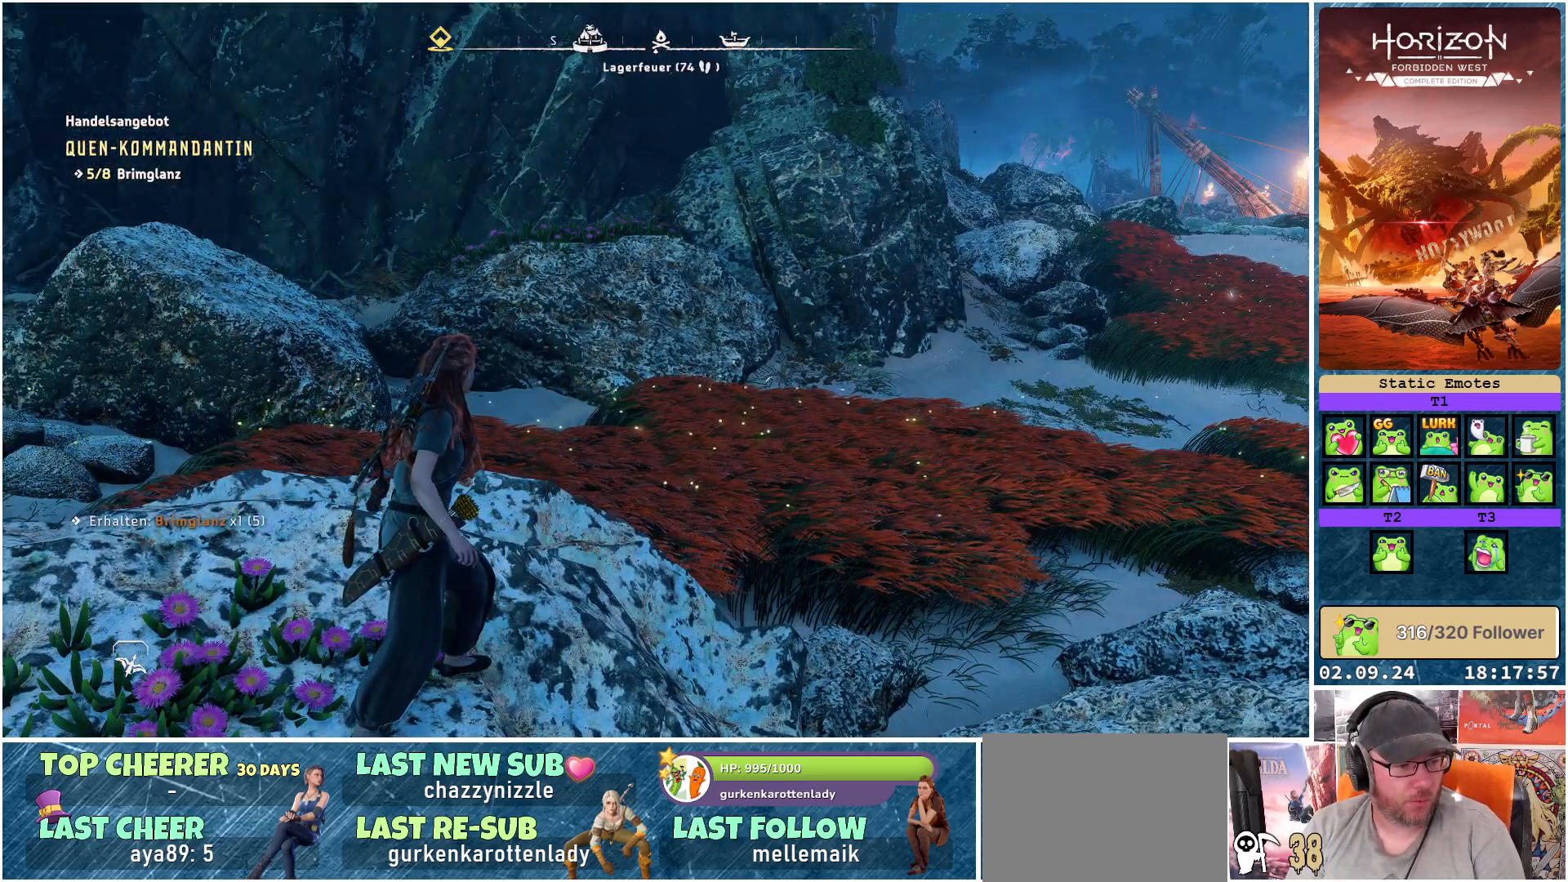
{"buttons": [], "left_stick": "center", "right_stick": "center", "events": [[350, "right_stick", "center"]]}
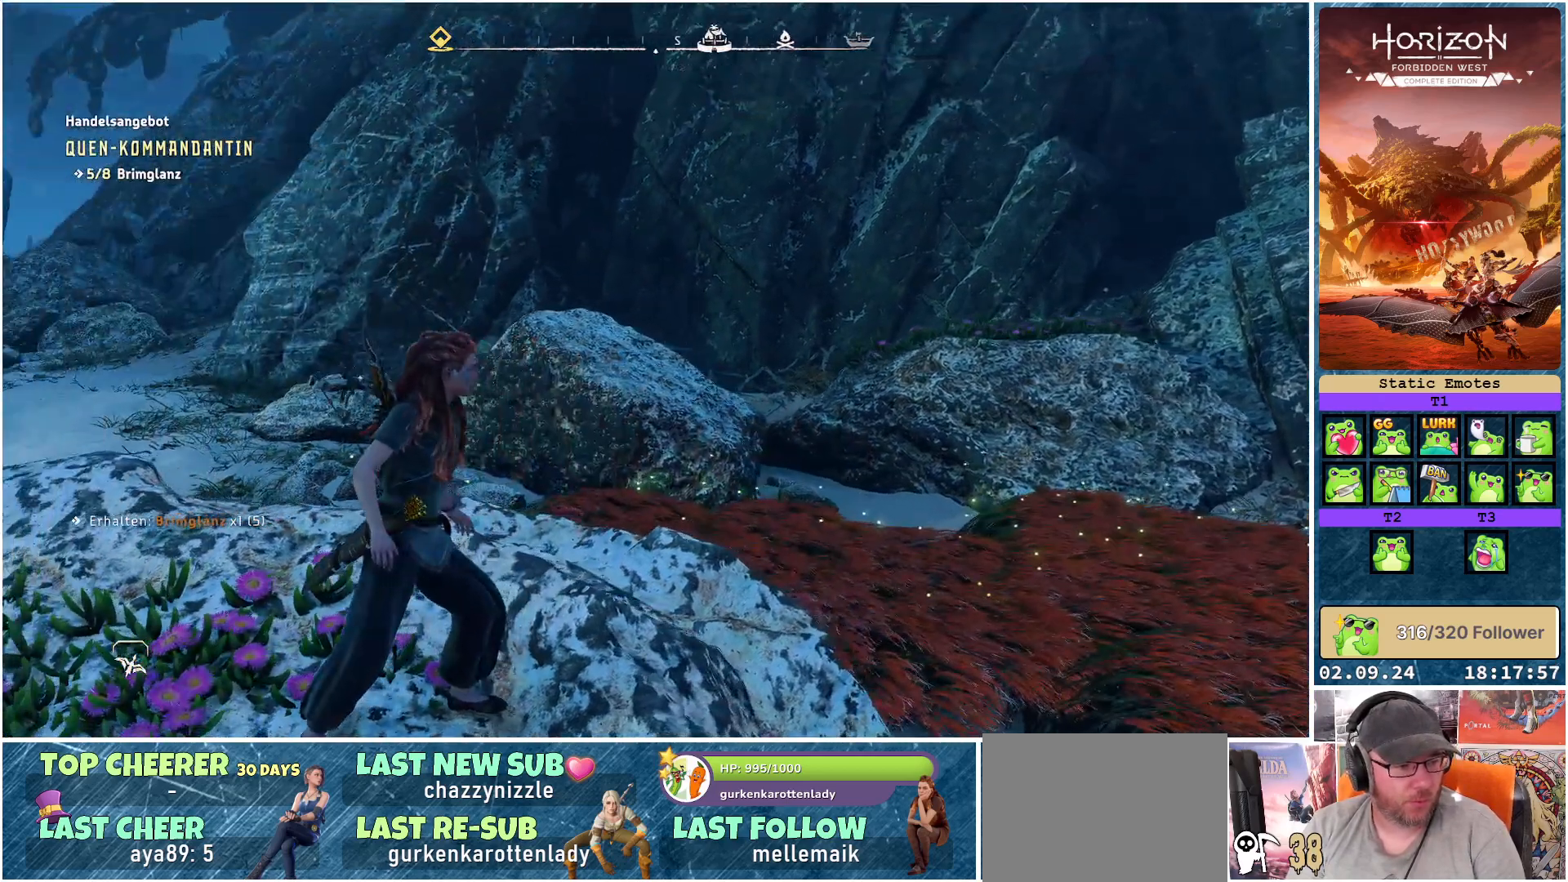
{"buttons": [], "left_stick": "center", "right_stick": "center", "events": []}
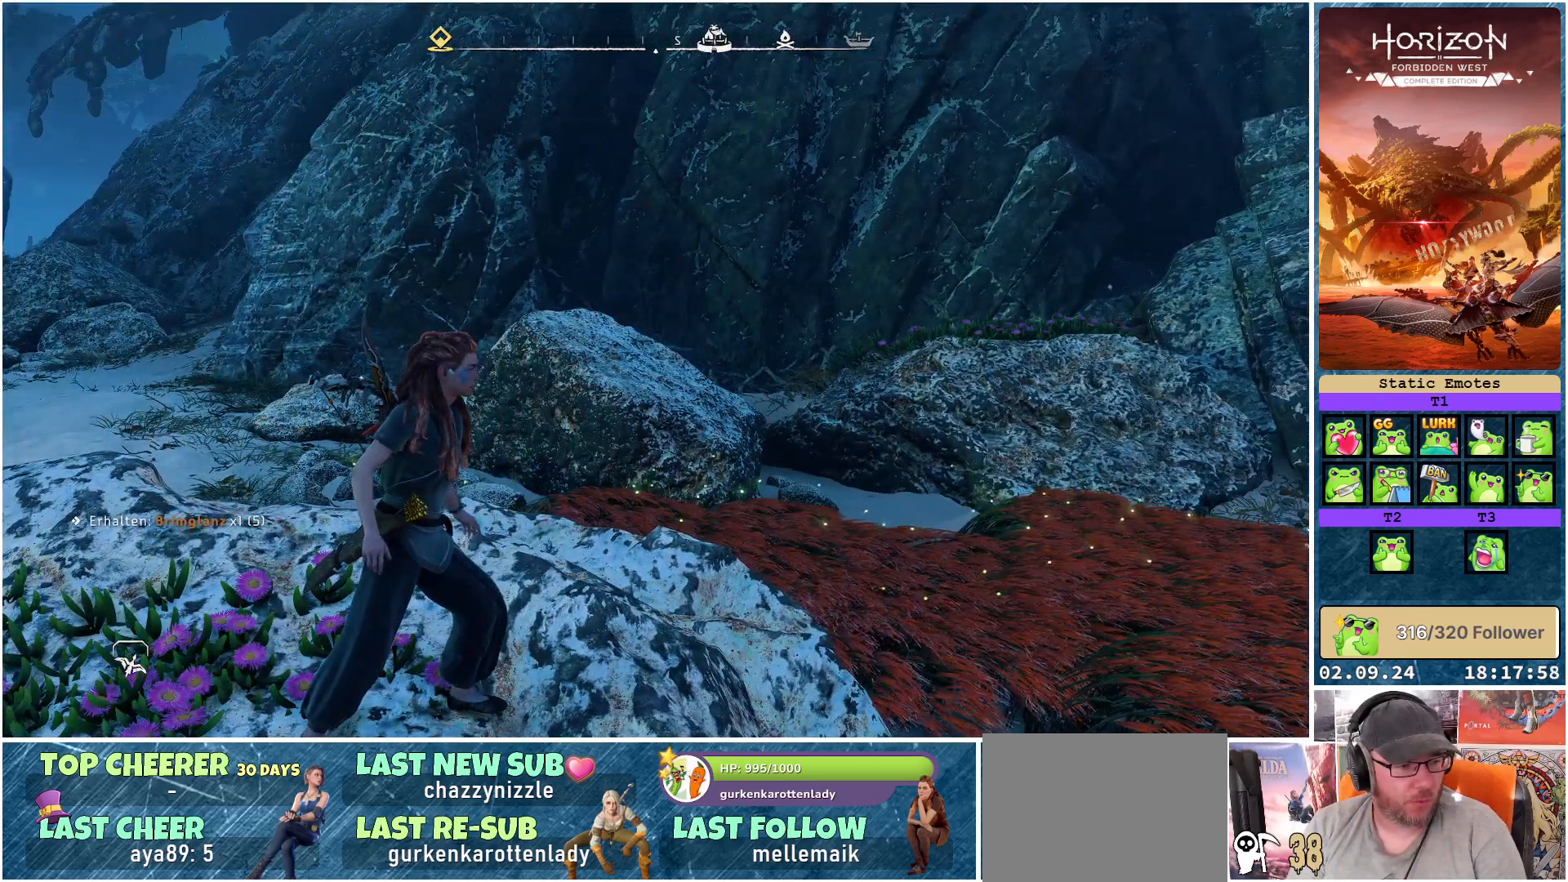
{"buttons": [], "left_stick": "center", "right_stick": "left", "events": [[100, "right_stick", "left"]]}
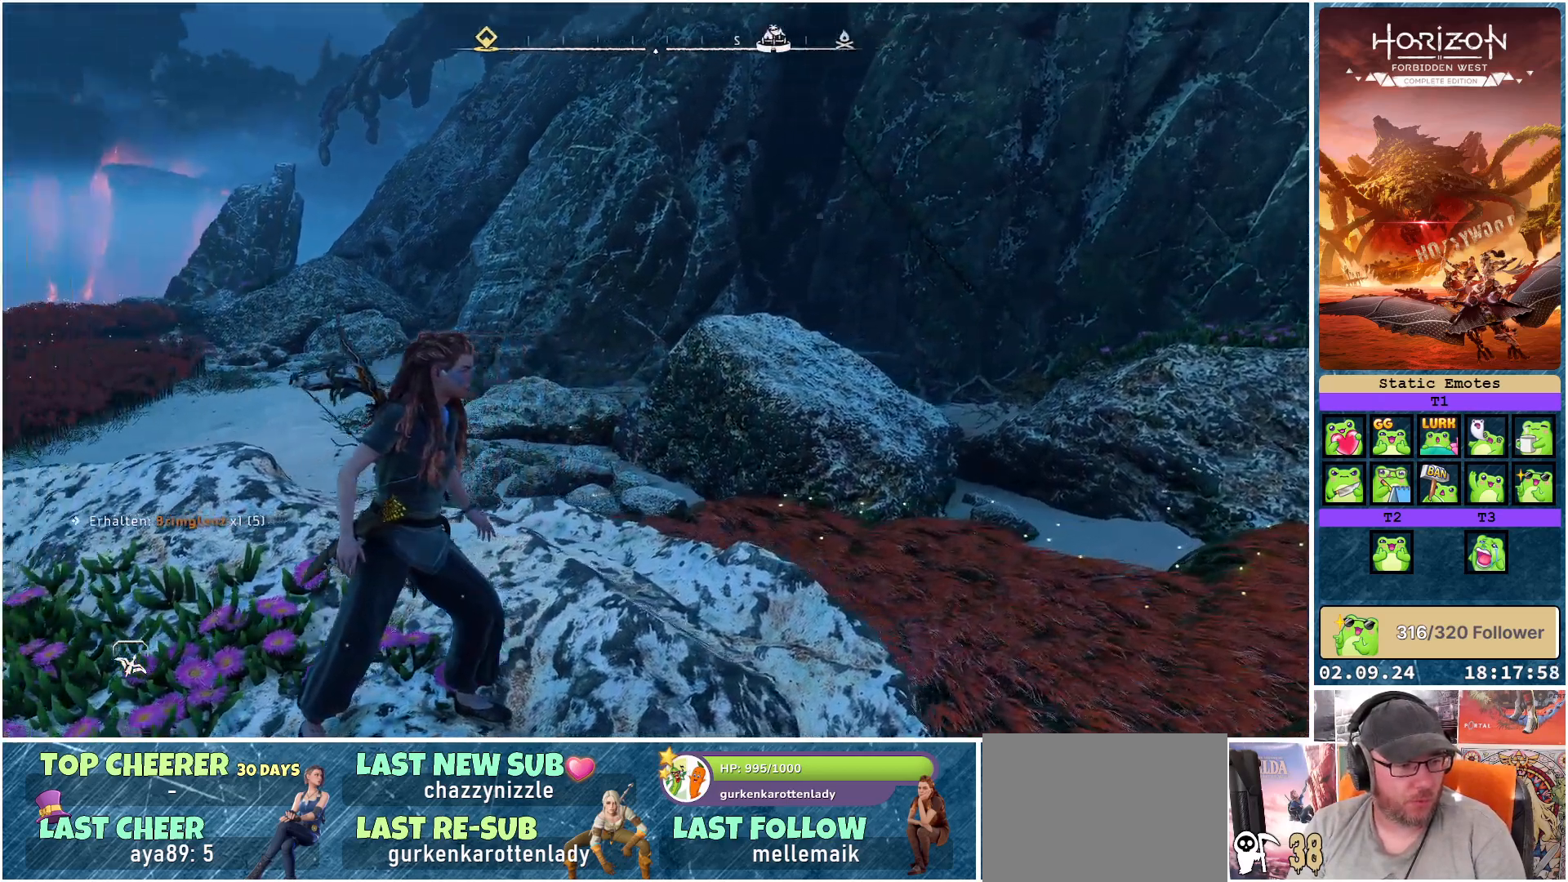
{"buttons": [], "left_stick": "center", "right_stick": "center", "events": [[500, "right_stick", "center"]]}
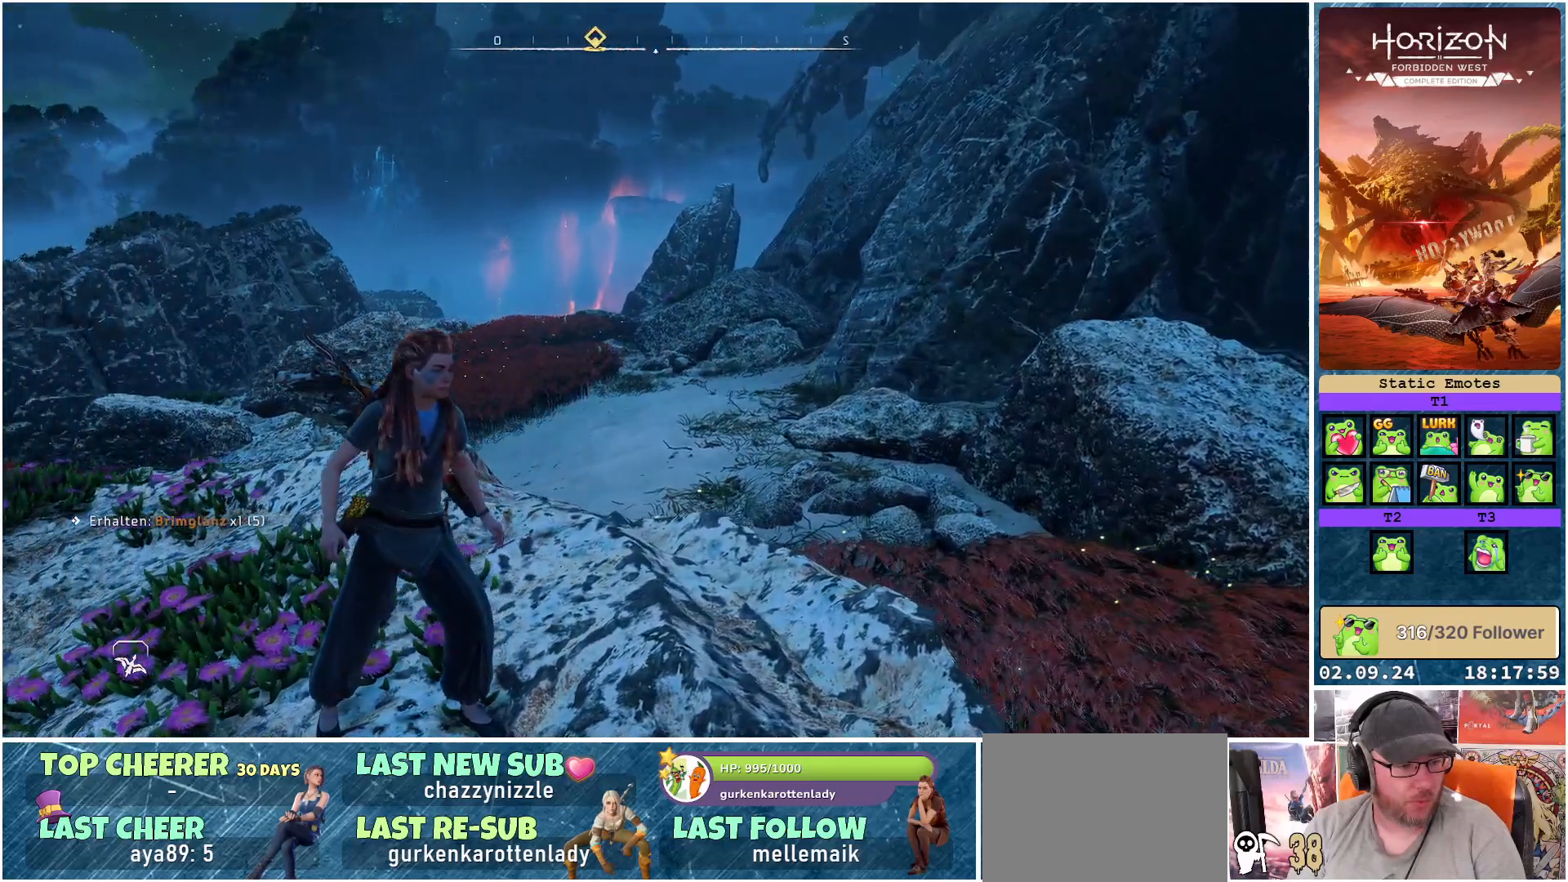
{"buttons": [], "left_stick": "center", "right_stick": "center", "events": []}
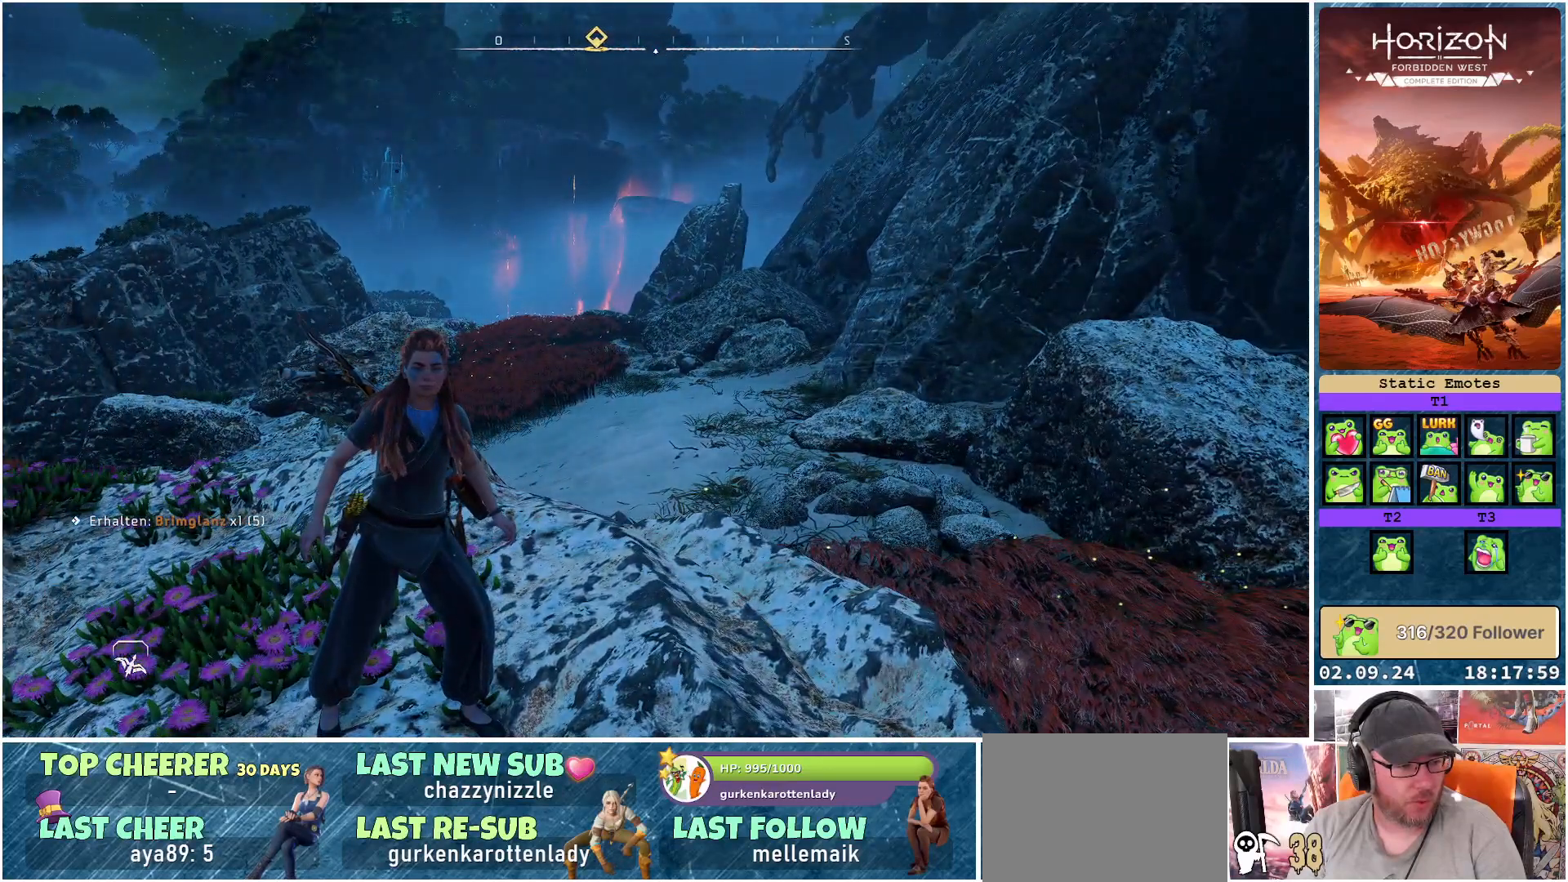
{"buttons": [], "left_stick": "center", "right_stick": "center", "events": []}
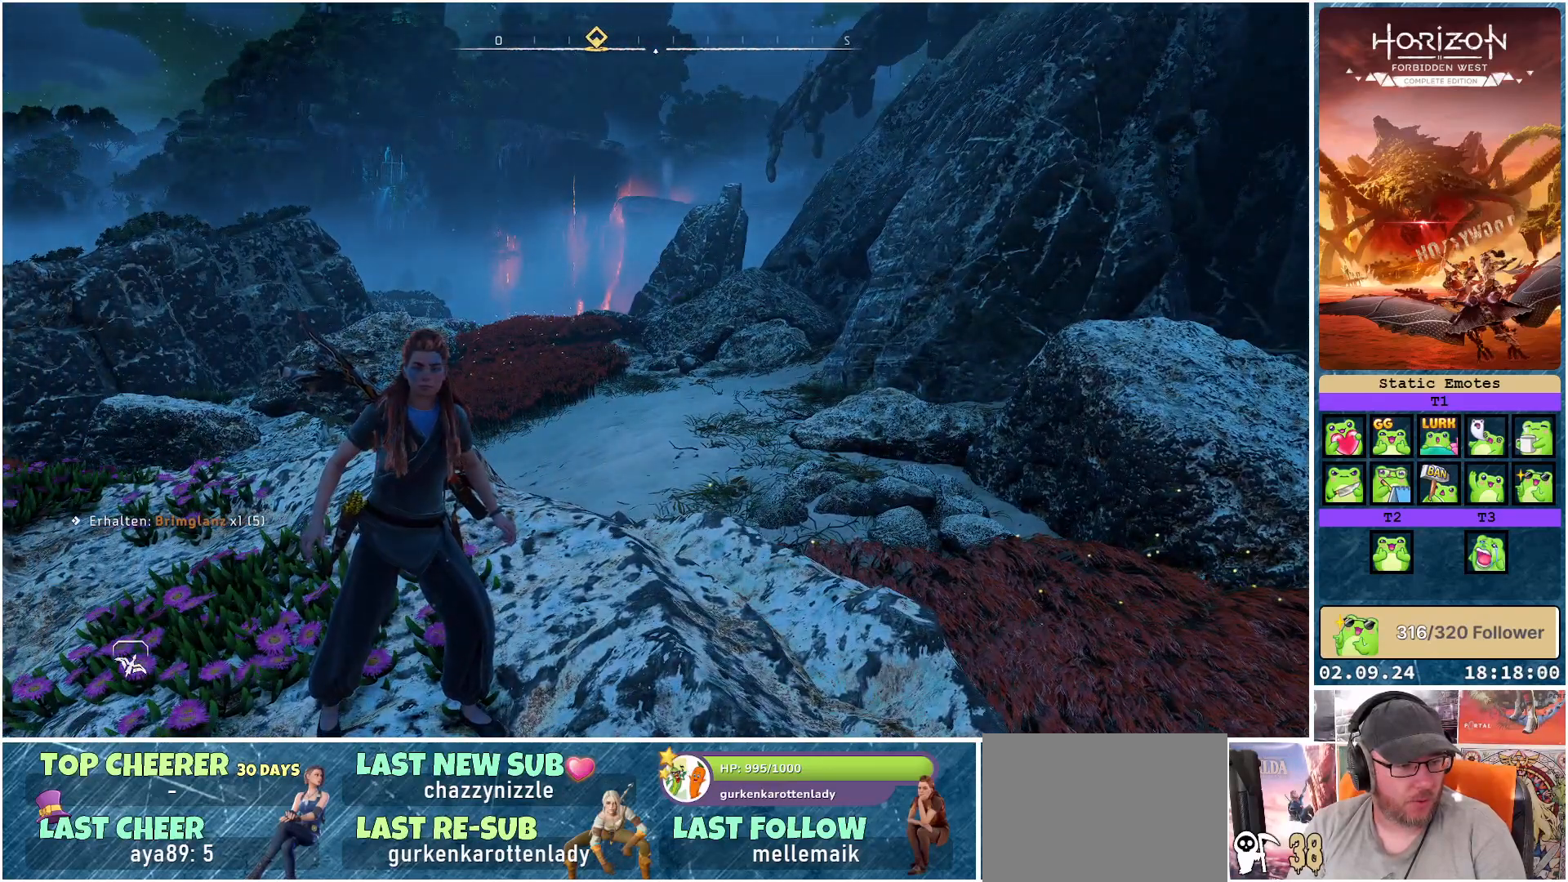
{"buttons": [], "left_stick": "center", "right_stick": "center", "events": []}
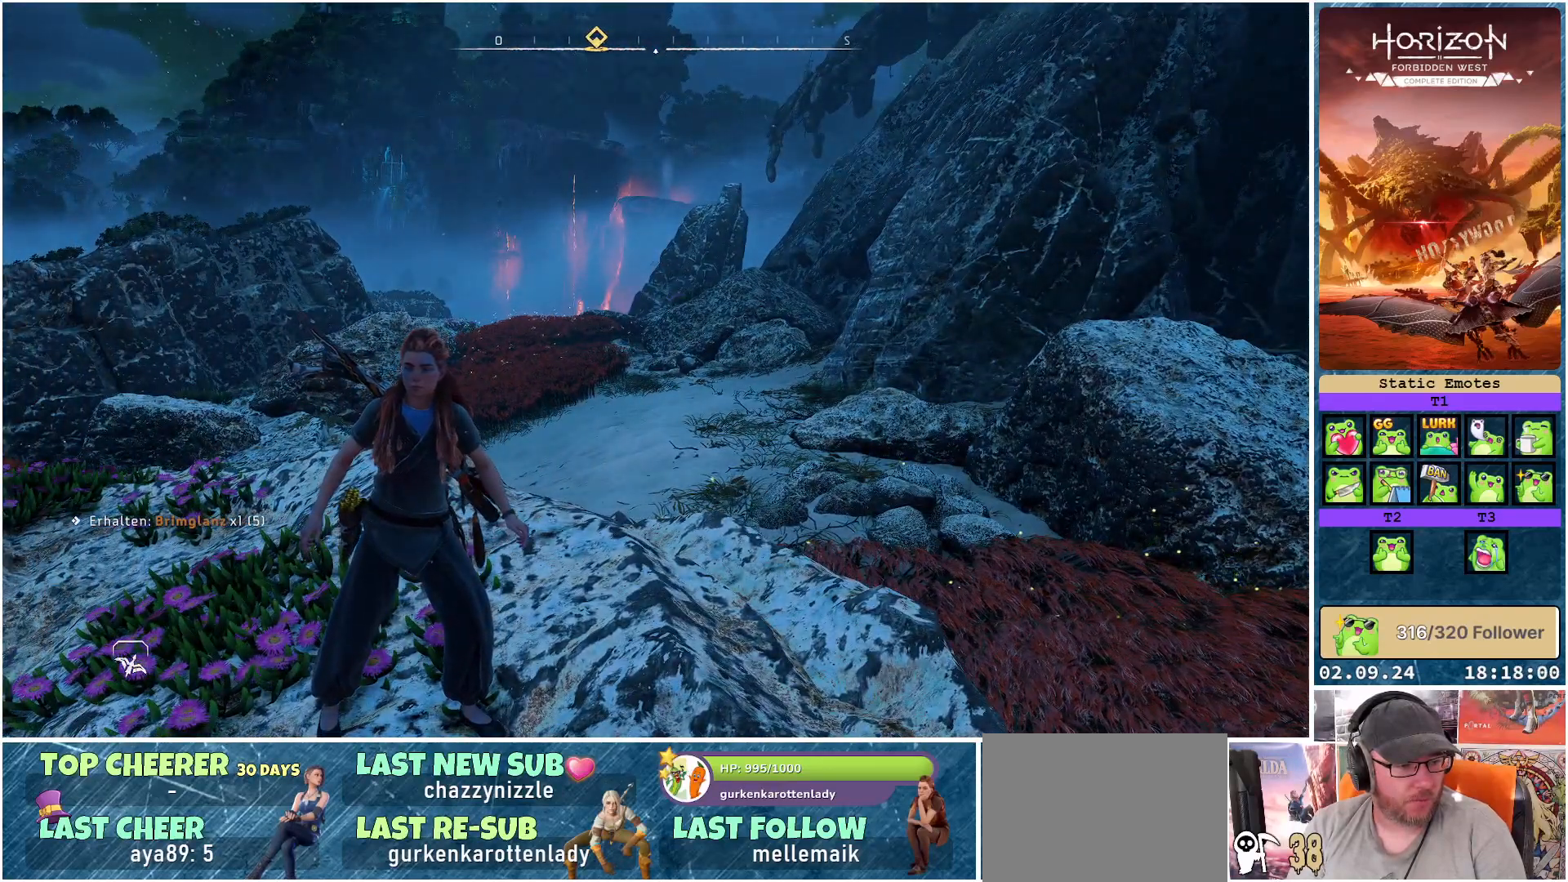
{"buttons": [], "left_stick": "center", "right_stick": "center", "events": []}
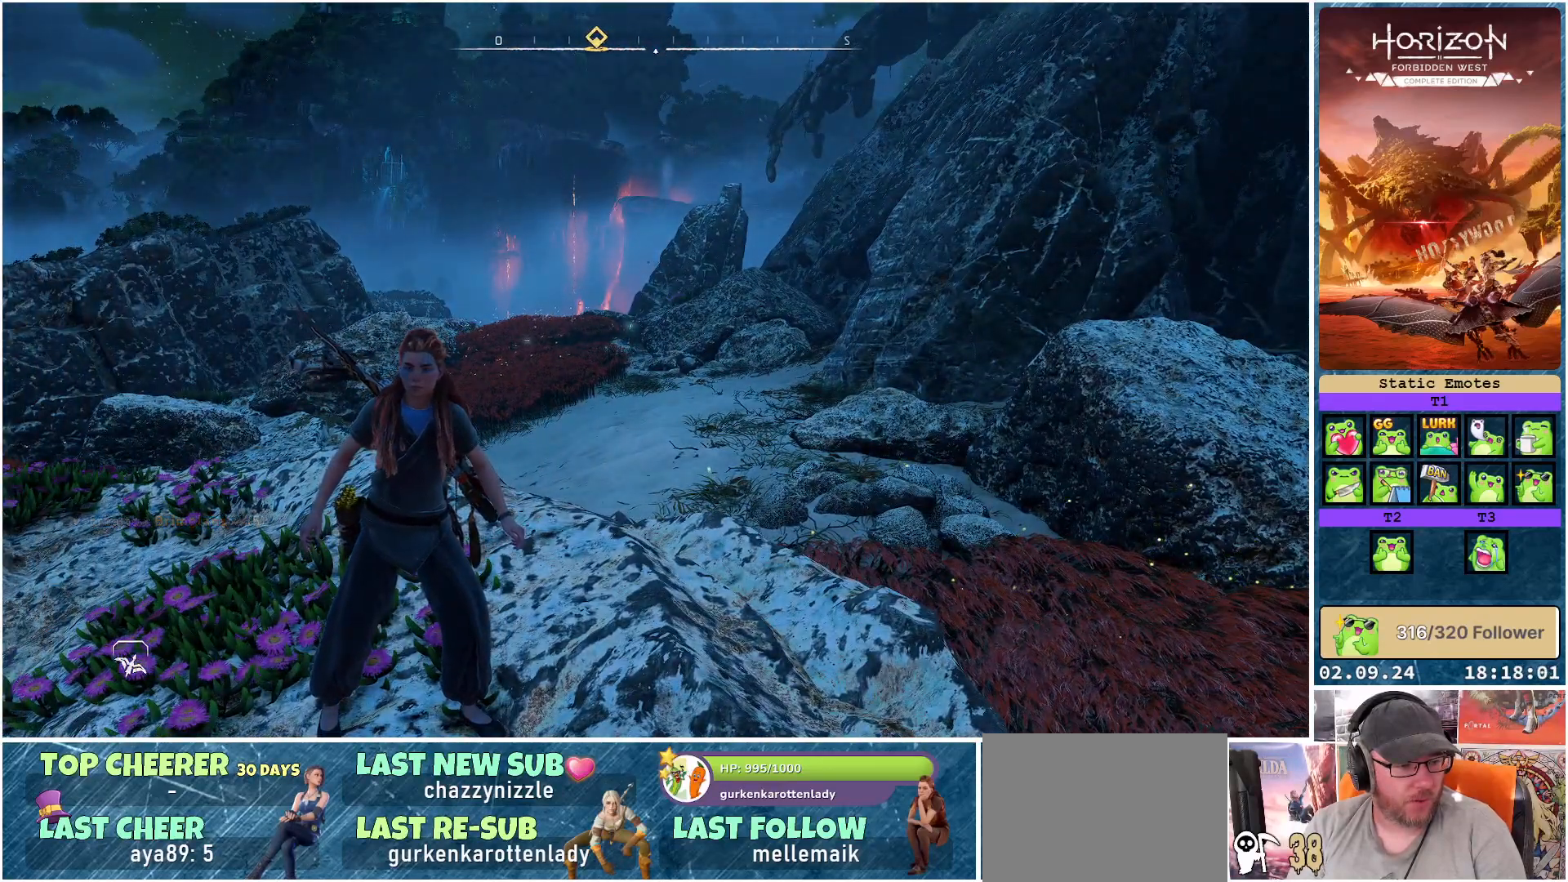
{"buttons": [], "left_stick": "center", "right_stick": "center", "events": []}
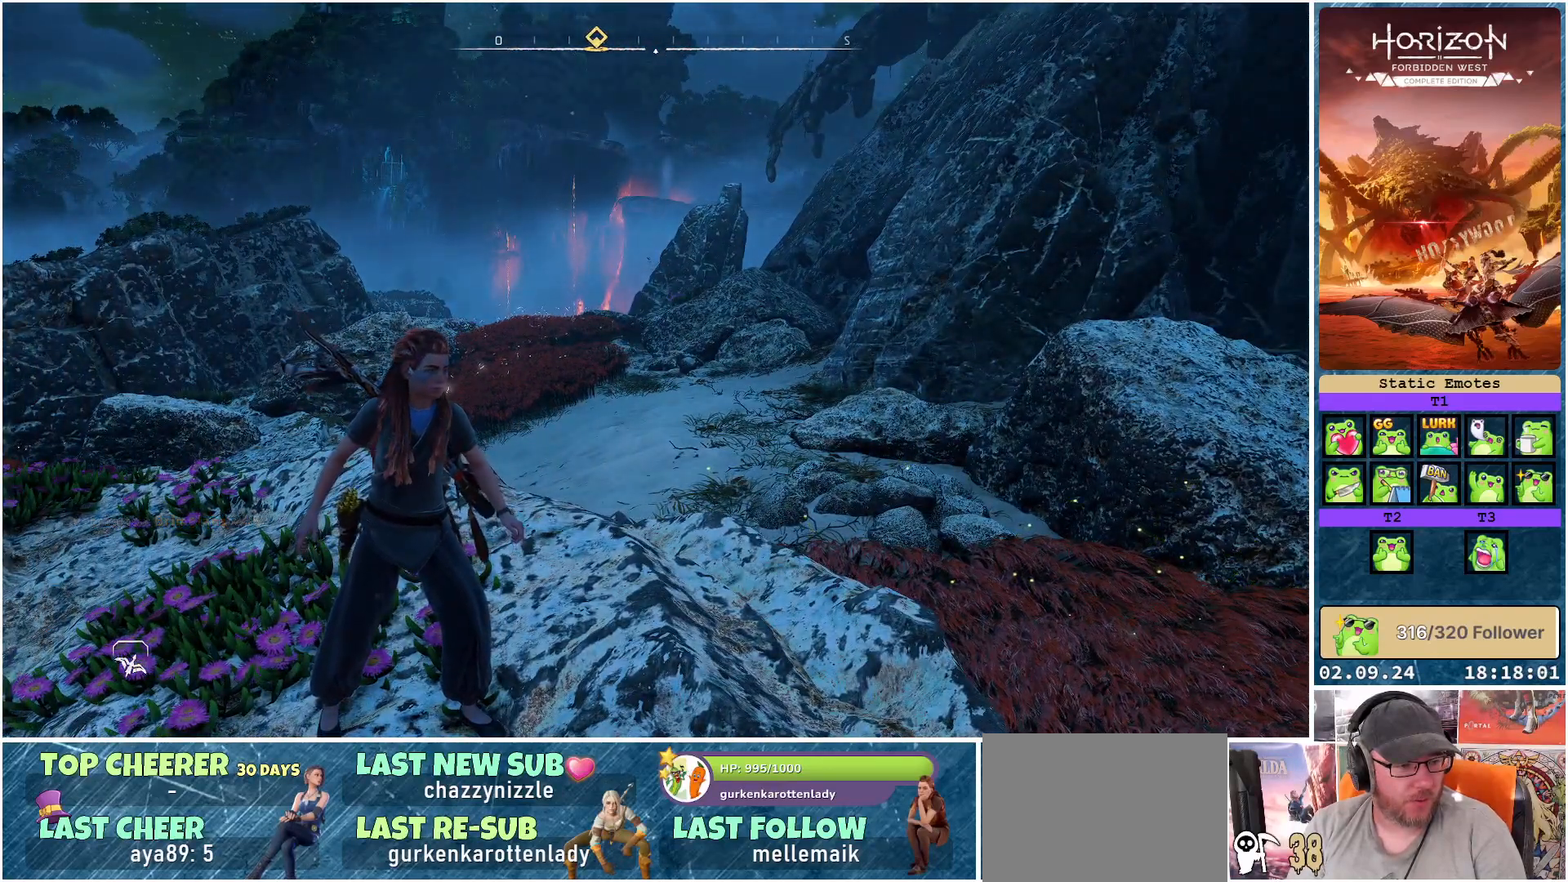
{"buttons": [], "left_stick": "center", "right_stick": "center", "events": []}
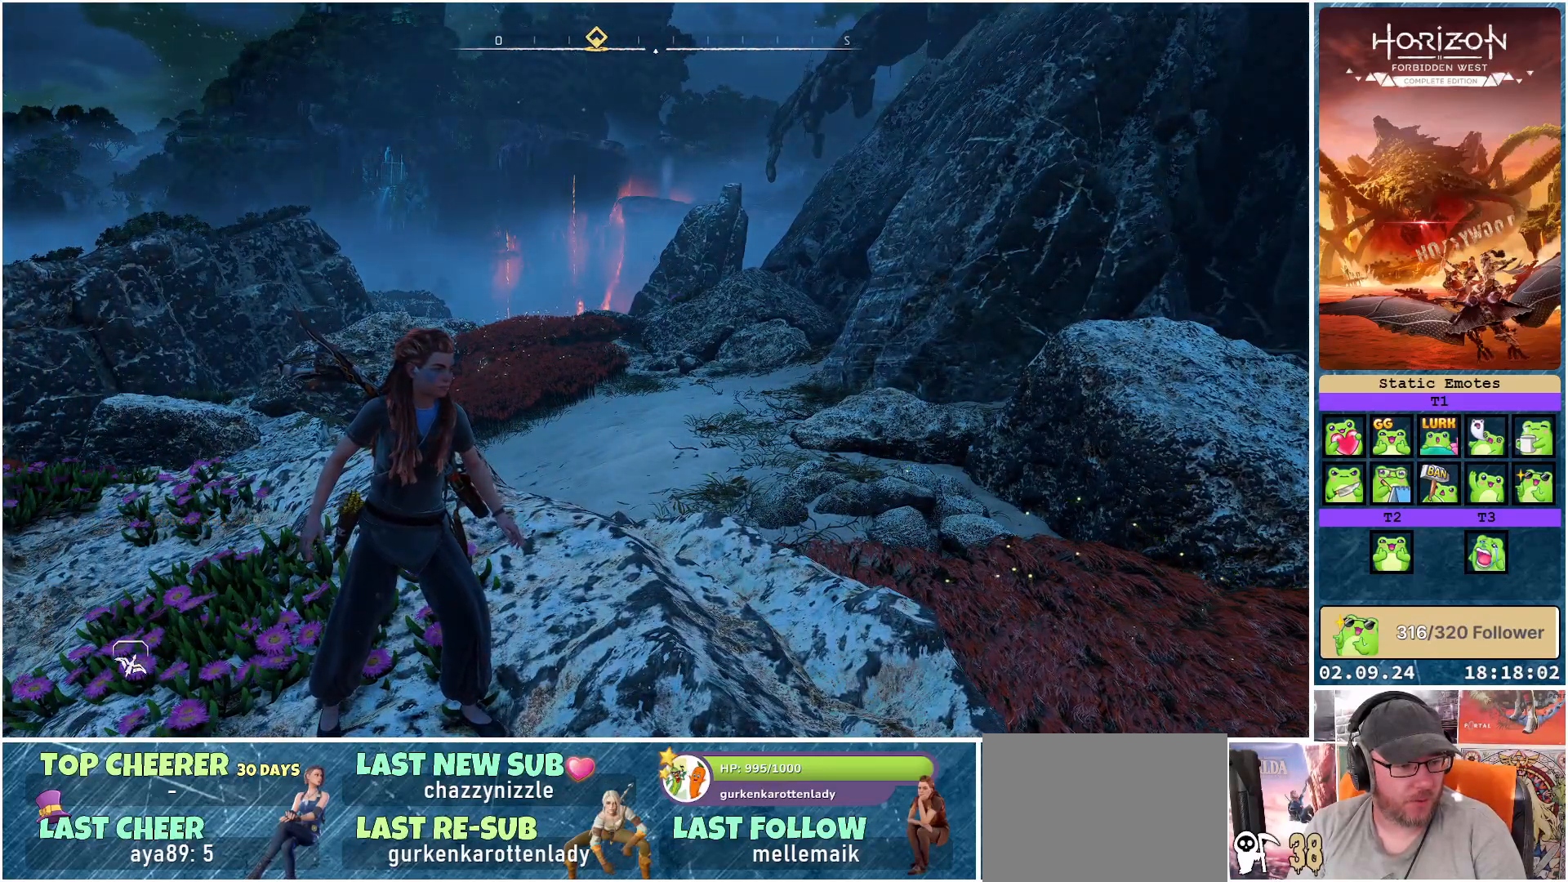
{"buttons": [], "left_stick": "center", "right_stick": "center", "events": []}